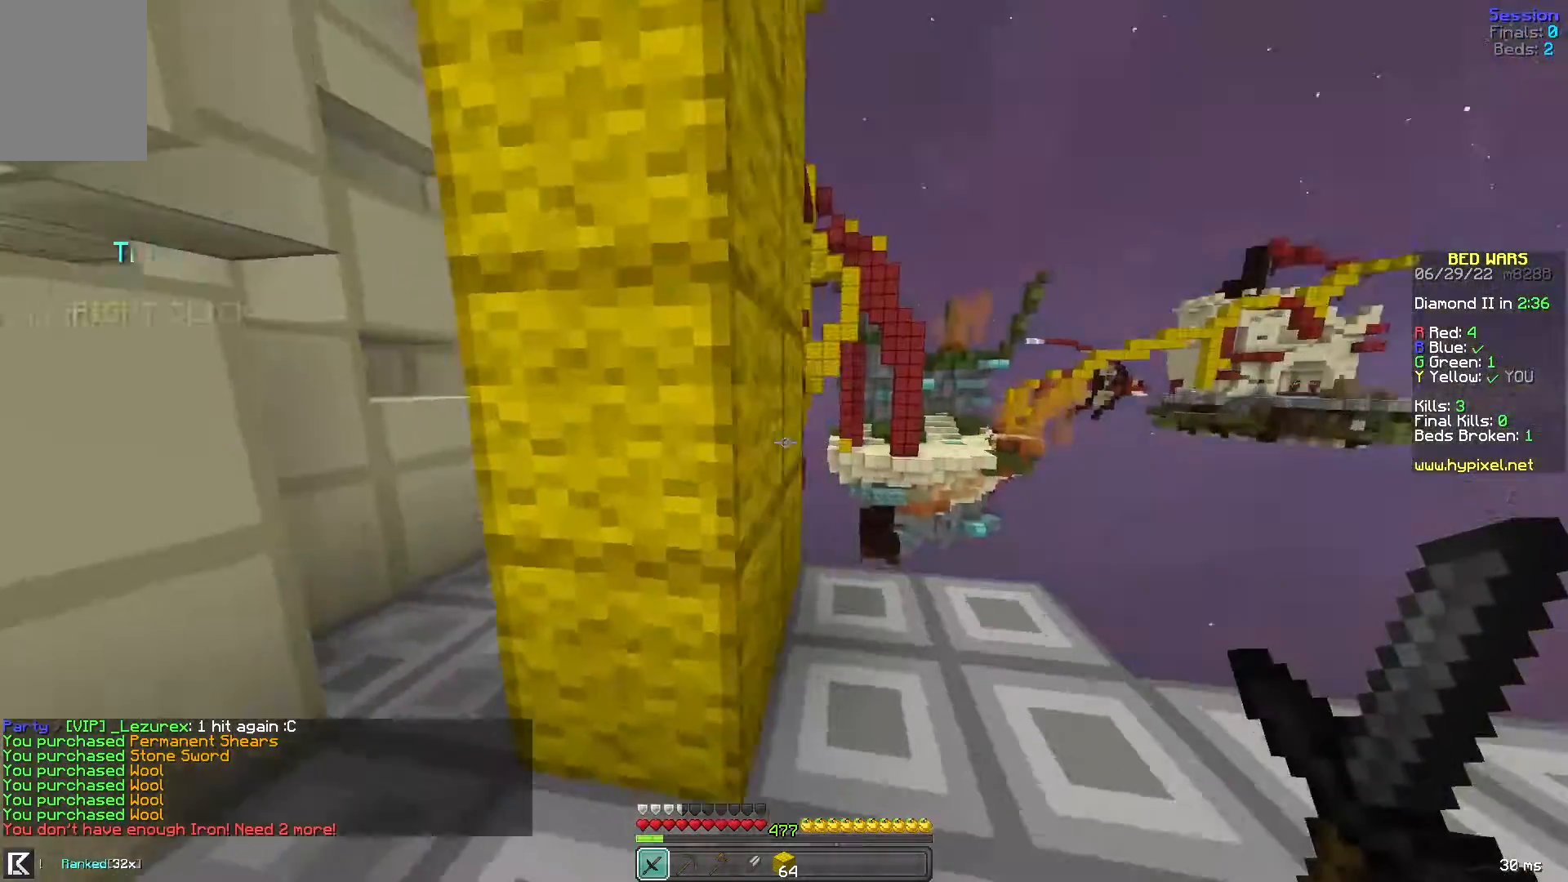
Gameplay with keyboard and mouse; each line is a JSON object with the keys and mouse buttons held at the frame after it. "events" lists presses ("down") and releases ("up") of "a", "d", "s", "space", "w", "mouse_left" and "mouse_right" between this image and that frame as [ms after this image, input, new state], when the widget could be followed in between. "mouse_left", "mouse_right" = the "left", "right" buttons of the "mouse" list. No other keys are recorded. Fast repeated clicks can show as one long hold. Mouse movement is not recorded.
{"keys": ["d", "w"], "mouse": [], "events": [[240, "a", "down"], [240, "d", "up"], [320, "a", "up"], [440, "d", "down"]]}
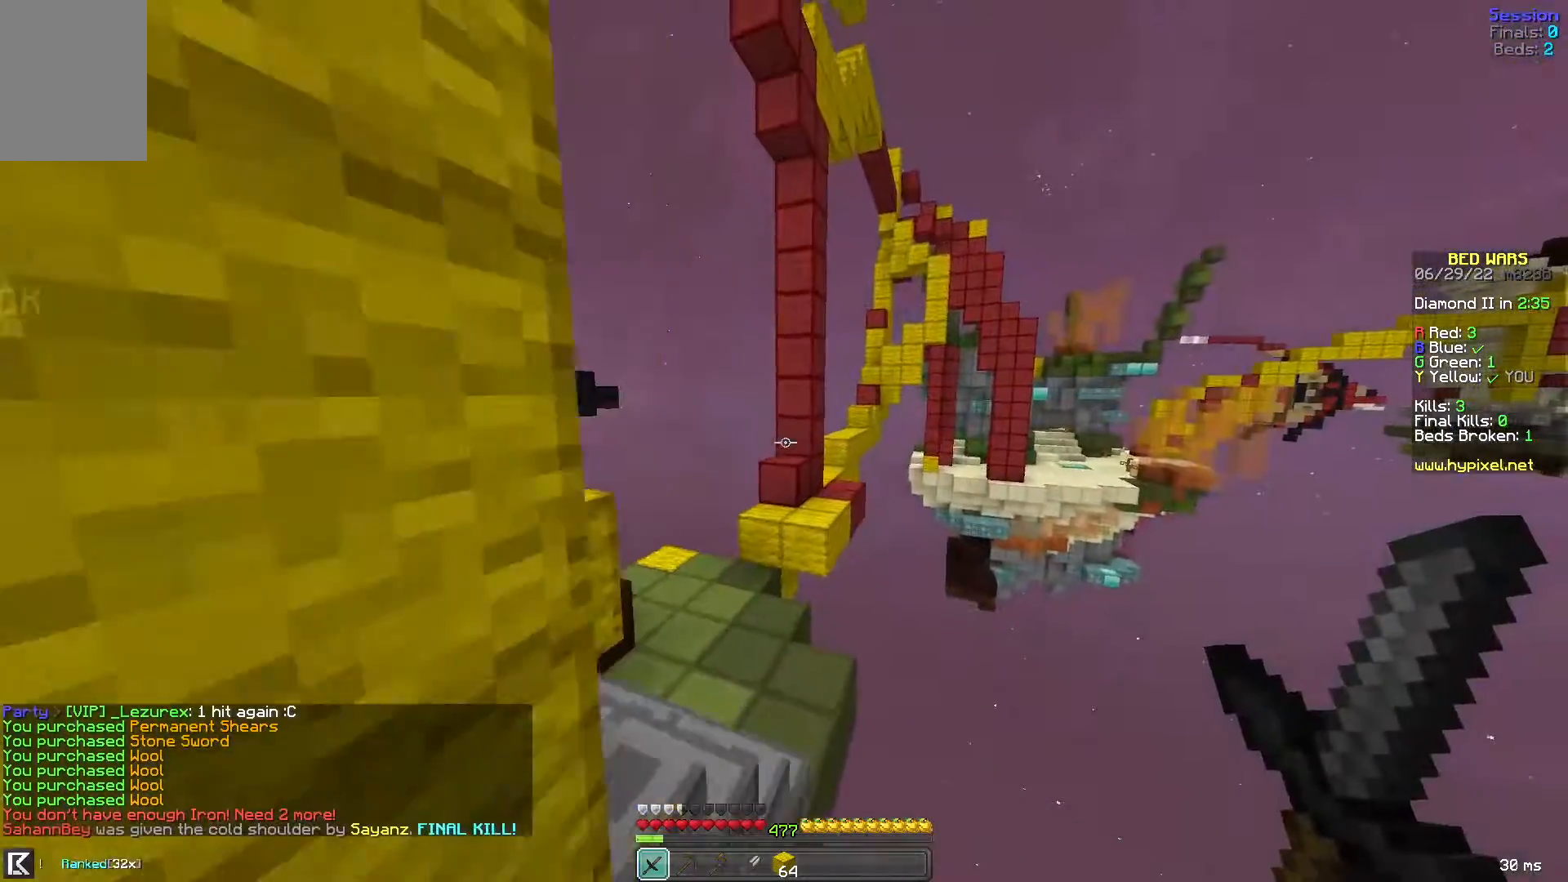
{"keys": ["a", "space", "w"], "mouse": [], "events": [[120, "d", "up"], [200, "space", "down"], [360, "a", "down"]]}
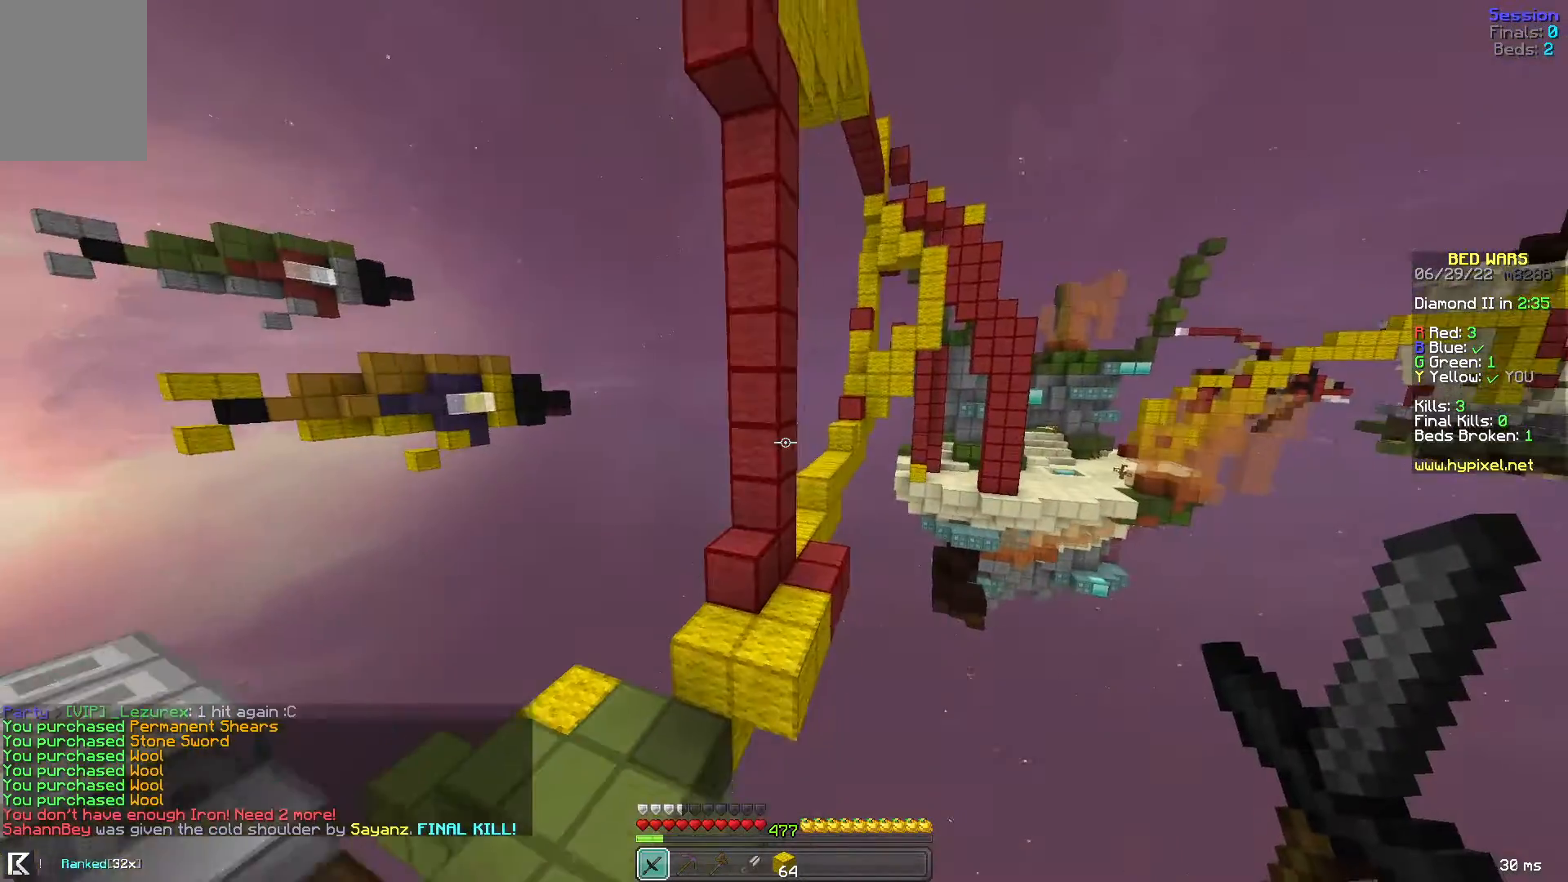
{"keys": ["space", "w"], "mouse": [], "events": [[80, "space", "up"], [360, "a", "up"], [480, "space", "down"]]}
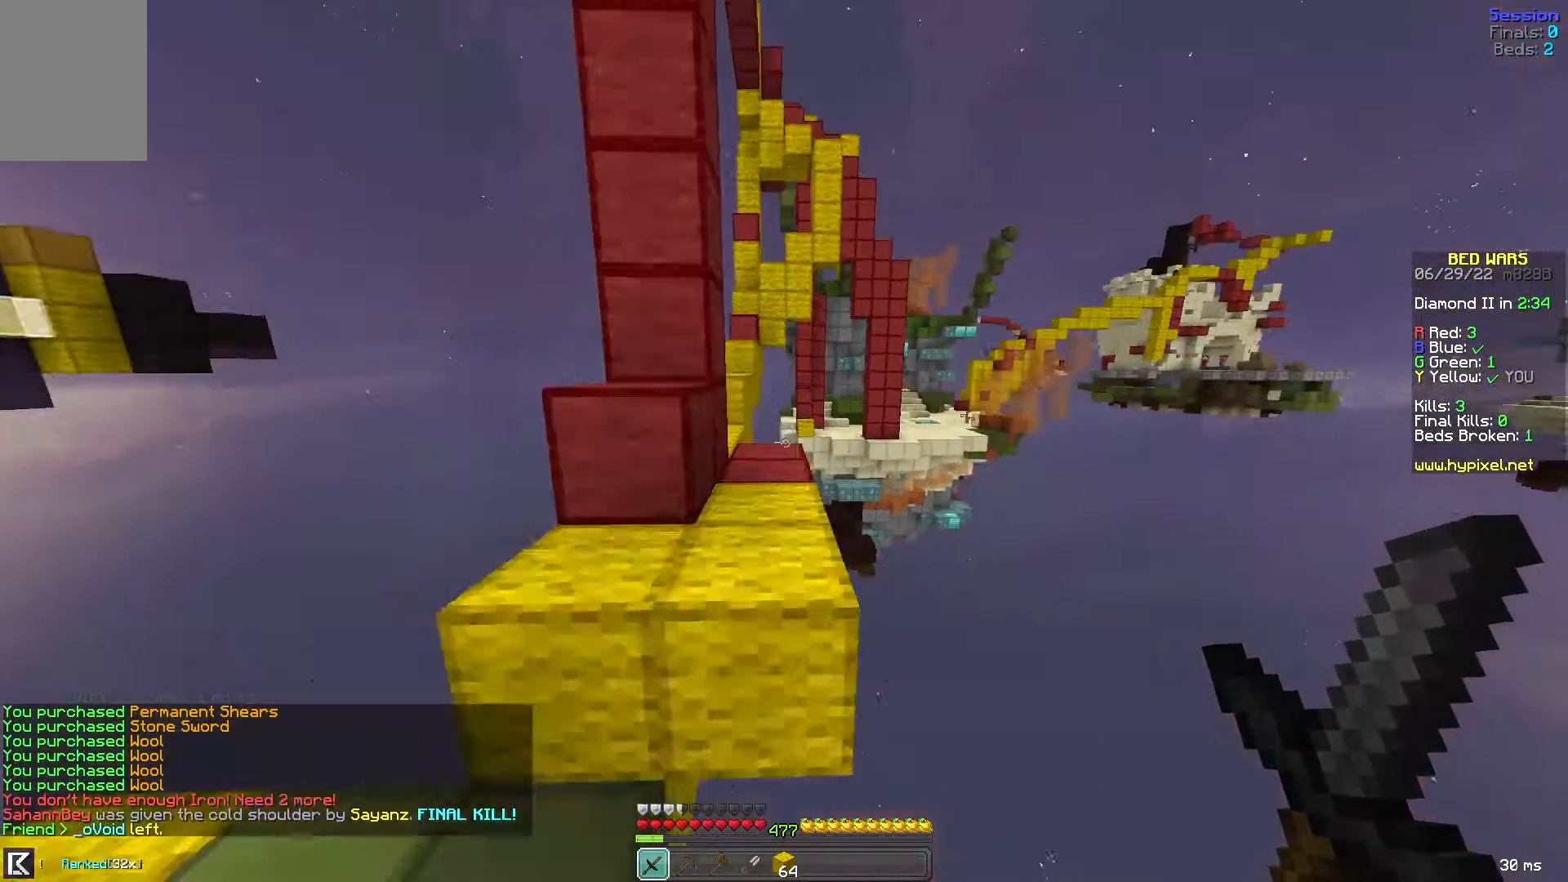
{"keys": ["w"], "mouse": [], "events": [[120, "d", "down"], [320, "space", "up"], [440, "d", "up"]]}
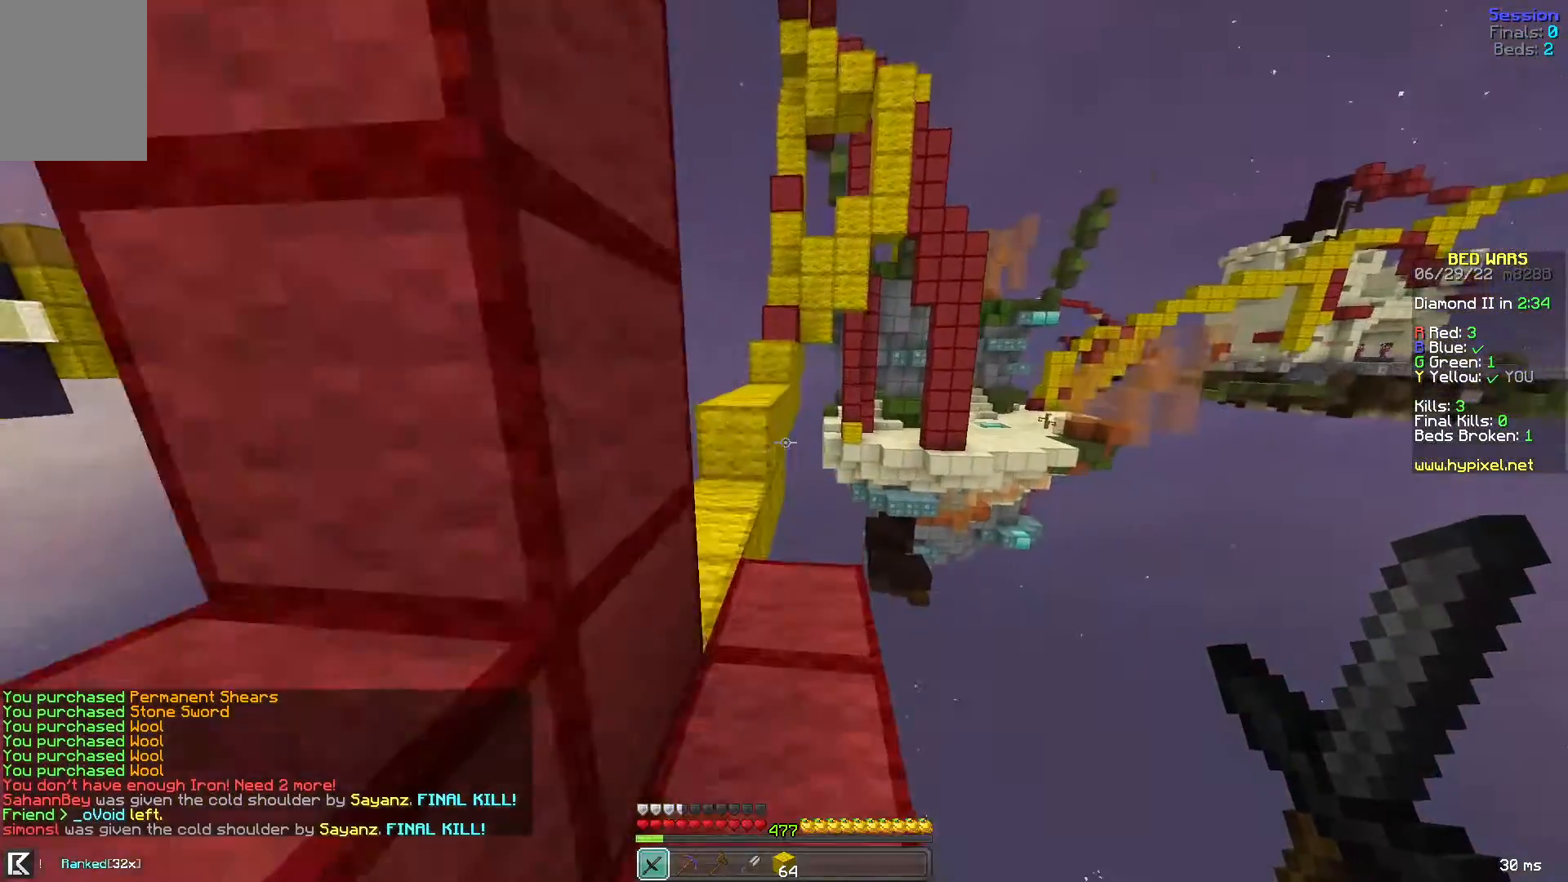
{"keys": ["a", "w"], "mouse": [], "events": [[400, "a", "down"]]}
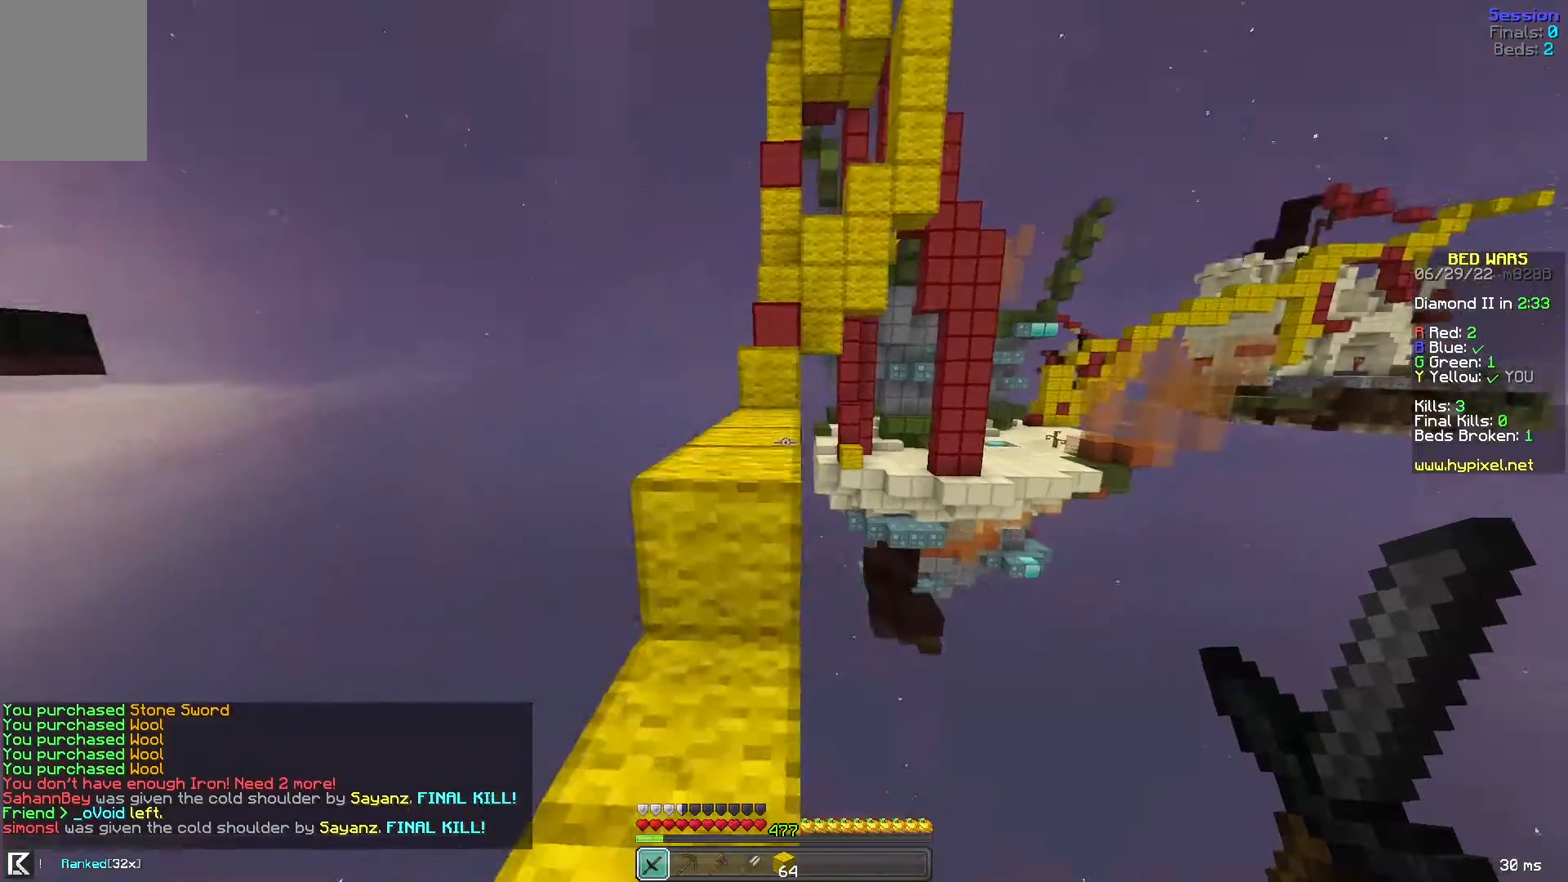
{"keys": ["w"], "mouse": [], "events": [[40, "a", "up"], [120, "space", "down"], [320, "space", "up"]]}
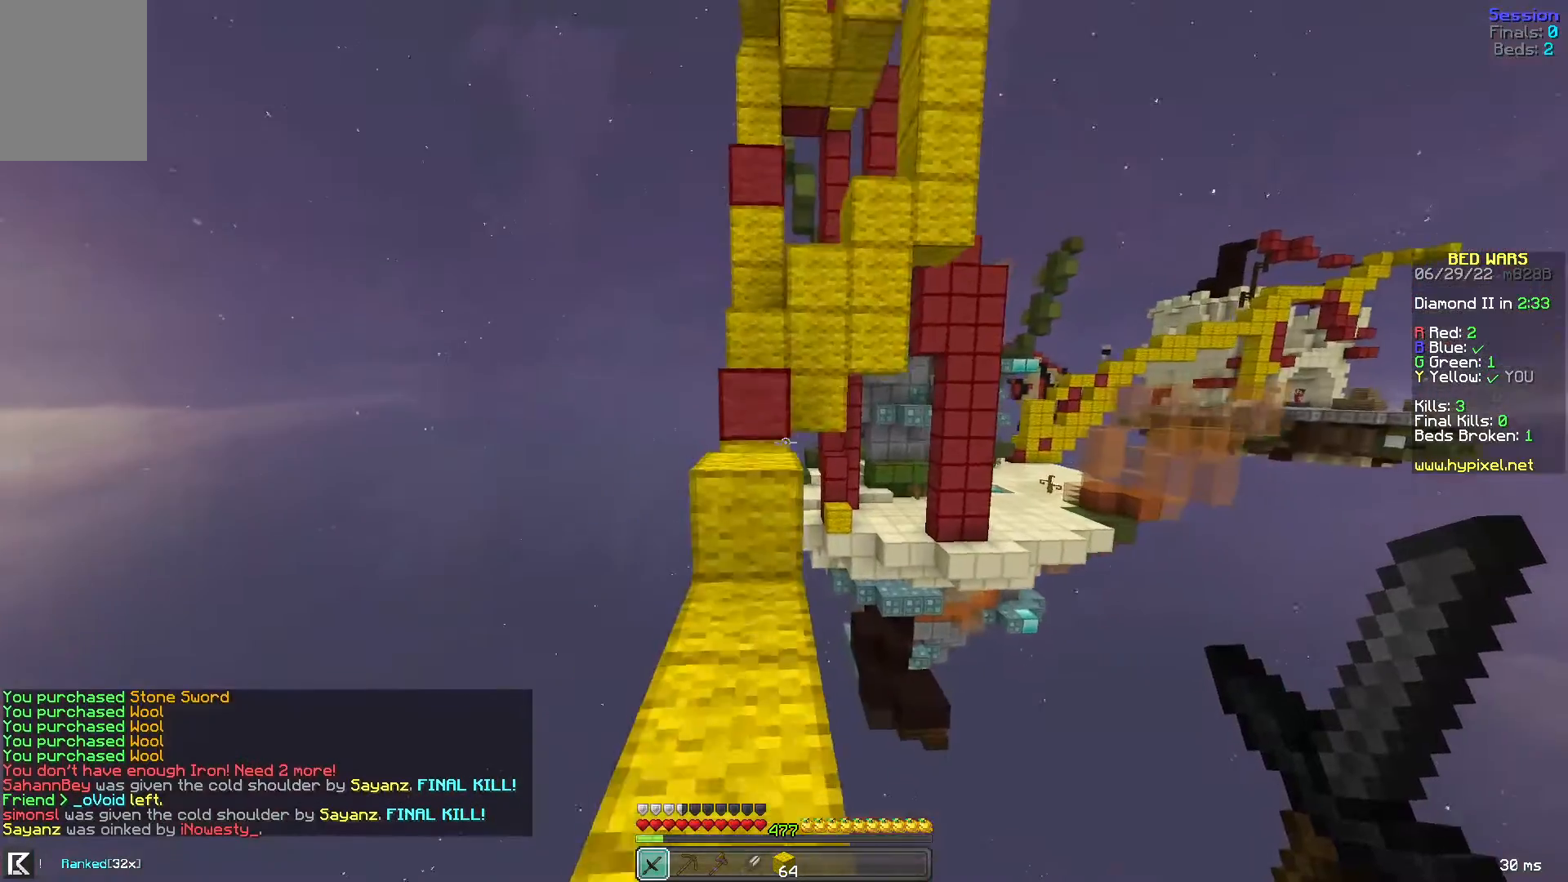
{"keys": ["space", "w"], "mouse": [], "events": [[200, "space", "down"], [400, "space", "up"], [520, "space", "down"]]}
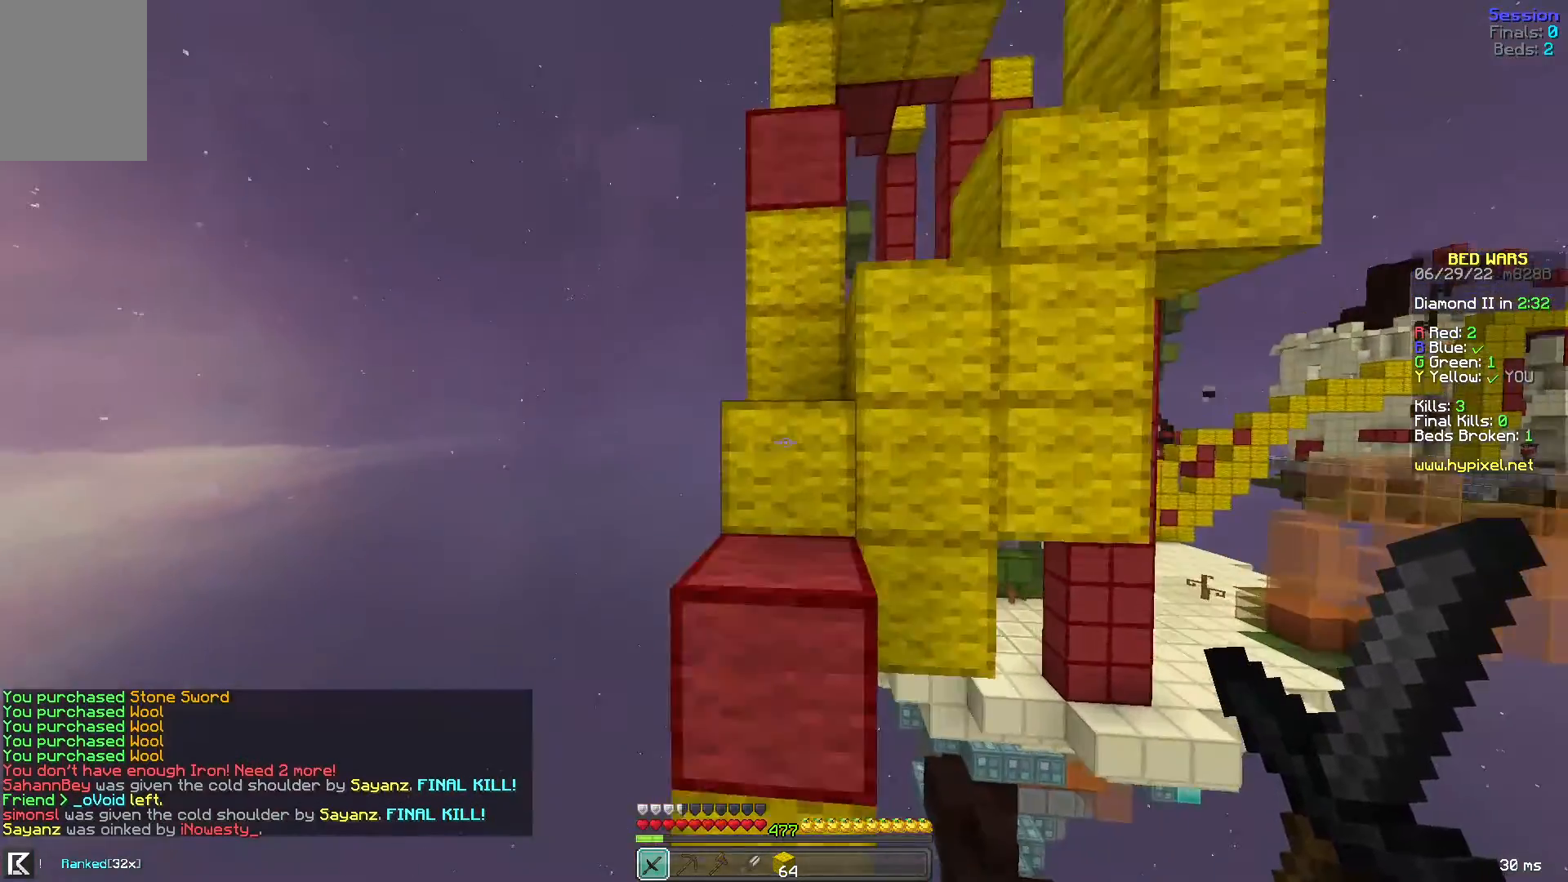
{"keys": ["a", "w"], "mouse": [], "events": [[360, "space", "up"], [400, "a", "down"]]}
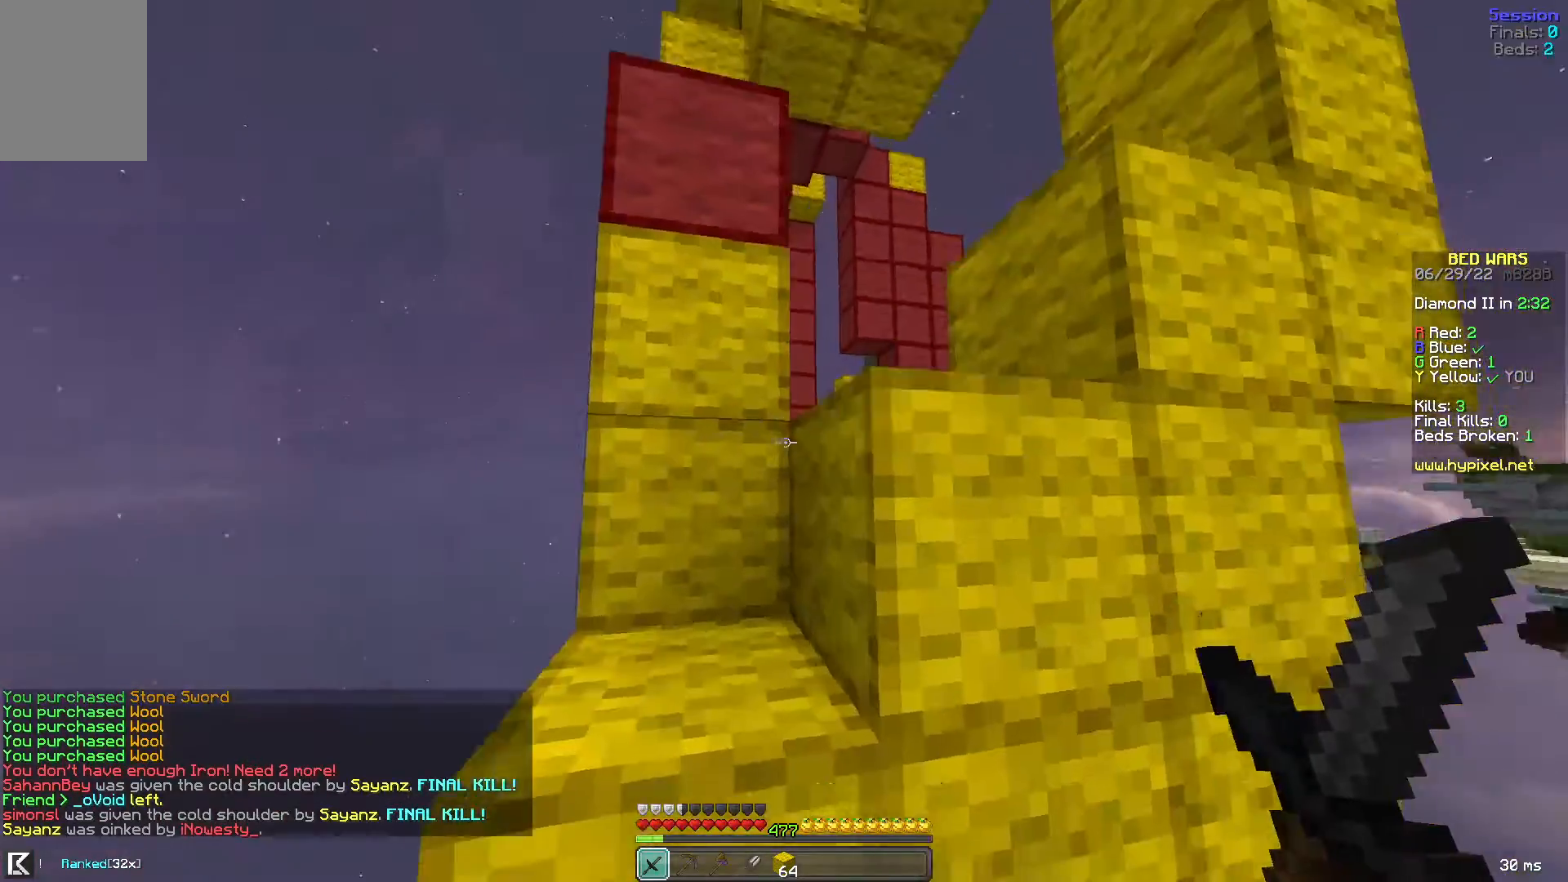
{"keys": ["w"], "mouse": [], "events": [[40, "space", "down"], [320, "space", "up"], [400, "a", "up"]]}
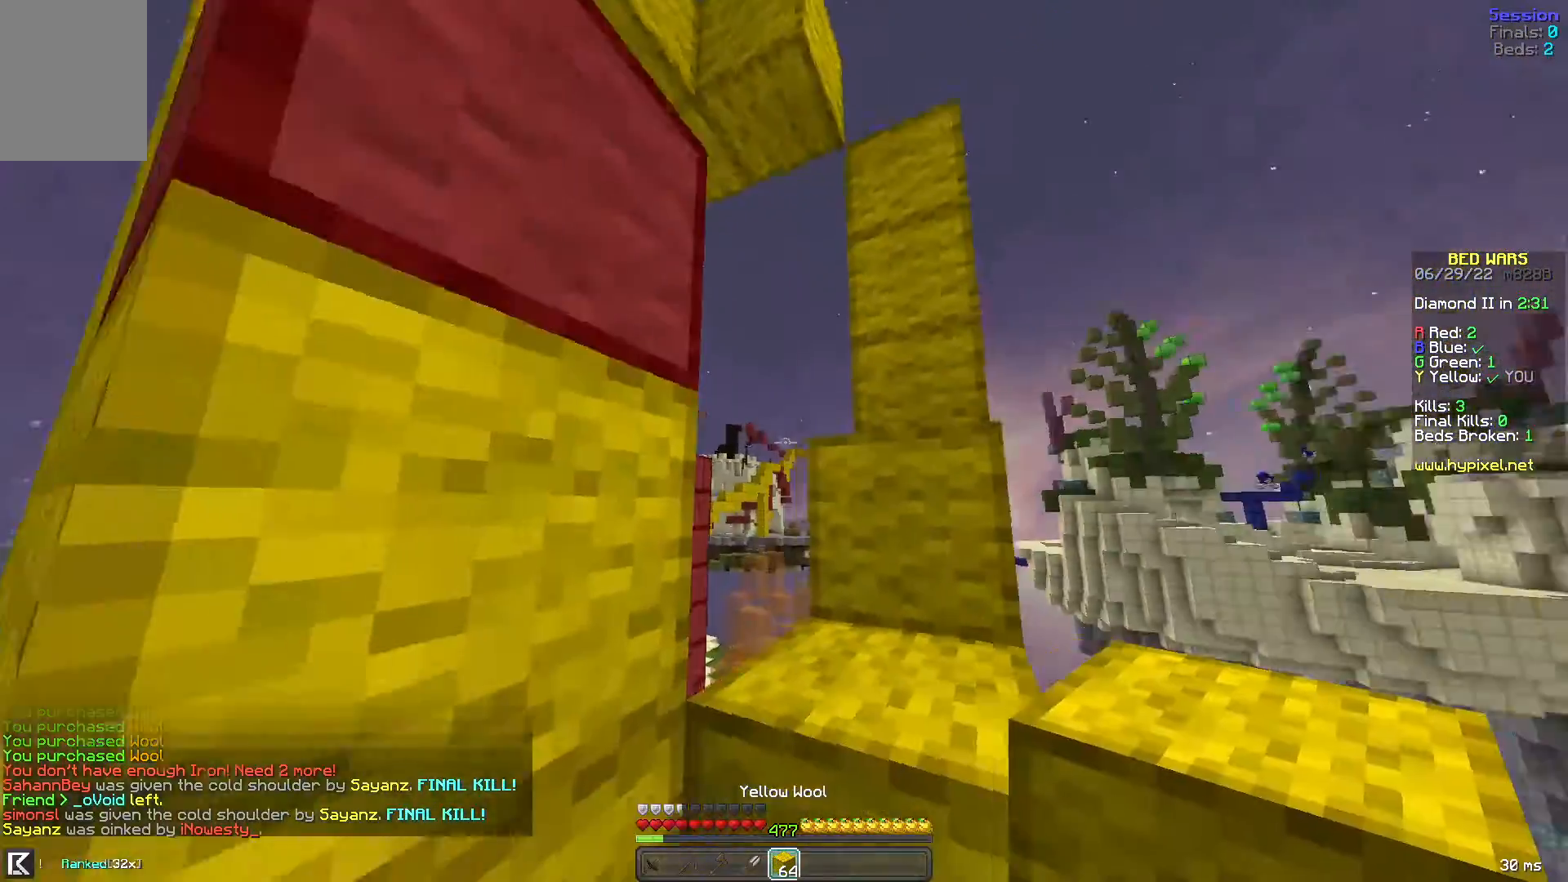
{"keys": ["d", "space", "w"], "mouse": [], "events": [[40, "space", "down"], [160, "d", "down"], [280, "space", "up"], [440, "space", "down"]]}
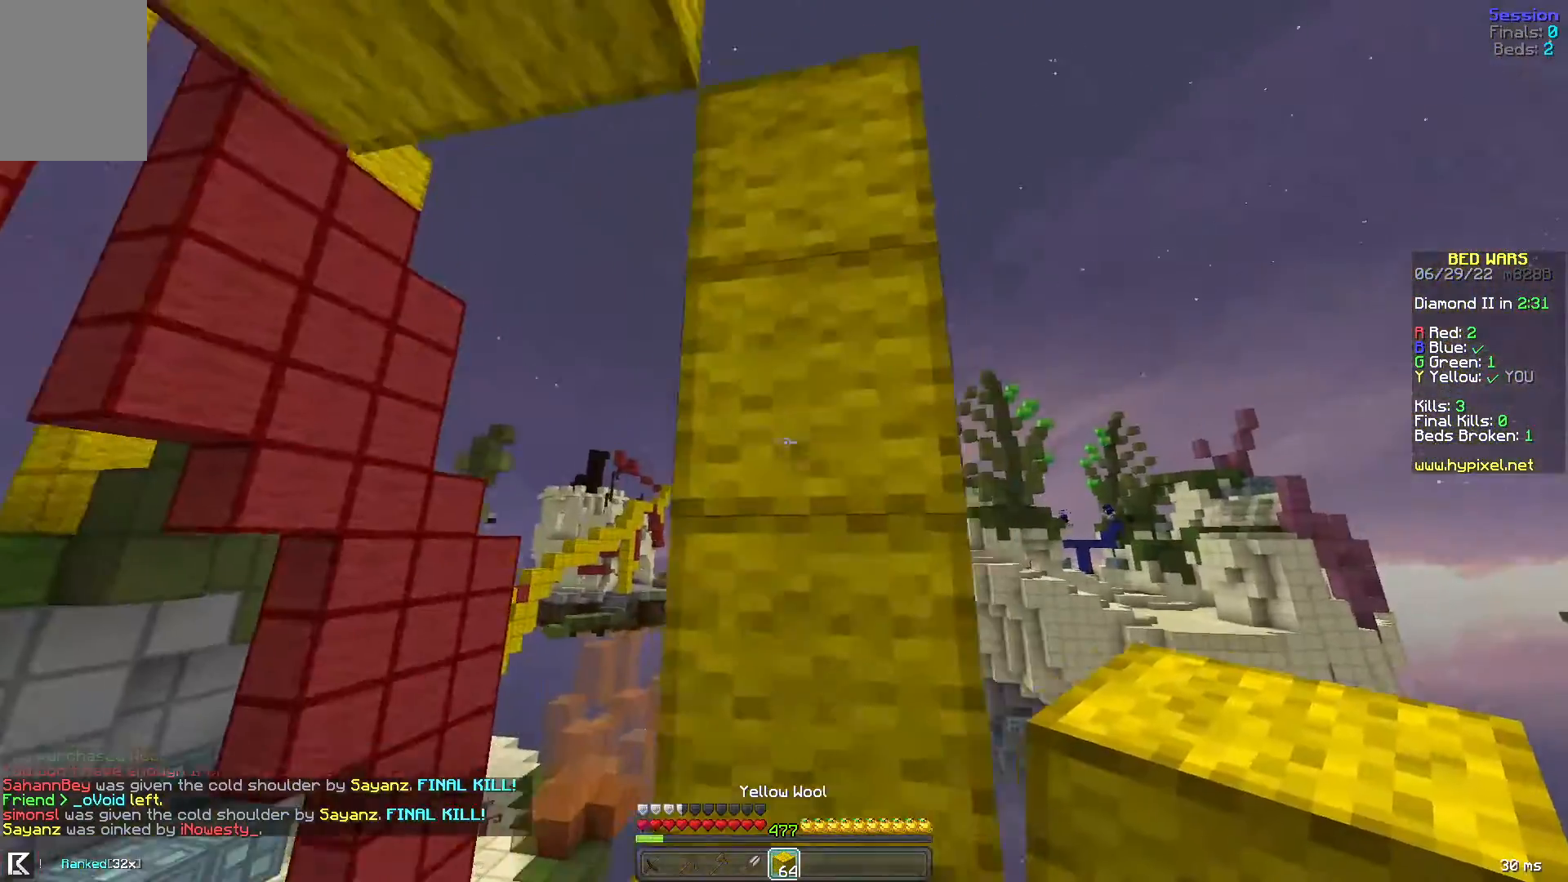
{"keys": ["space", "w"], "mouse": [], "events": [[40, "d", "up"], [240, "space", "up"], [360, "space", "down"], [400, "a", "down"], [480, "a", "up"]]}
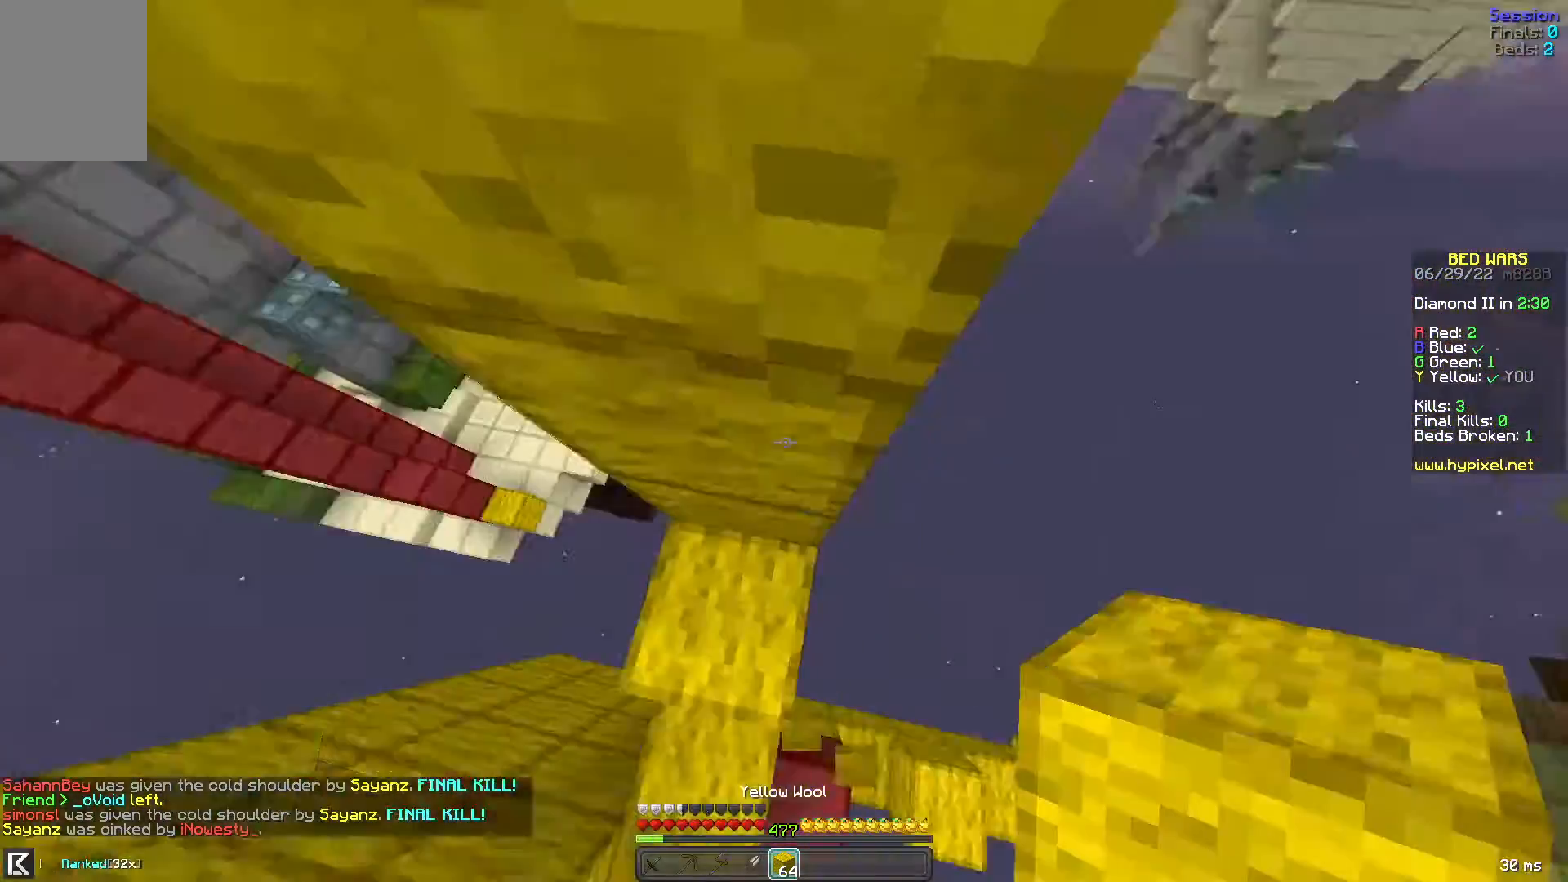
{"keys": ["d", "space", "w"], "mouse": [], "events": [[120, "mouse_right", "down"], [200, "space", "up"], [280, "mouse_right", "up"], [280, "space", "down"], [480, "d", "down"]]}
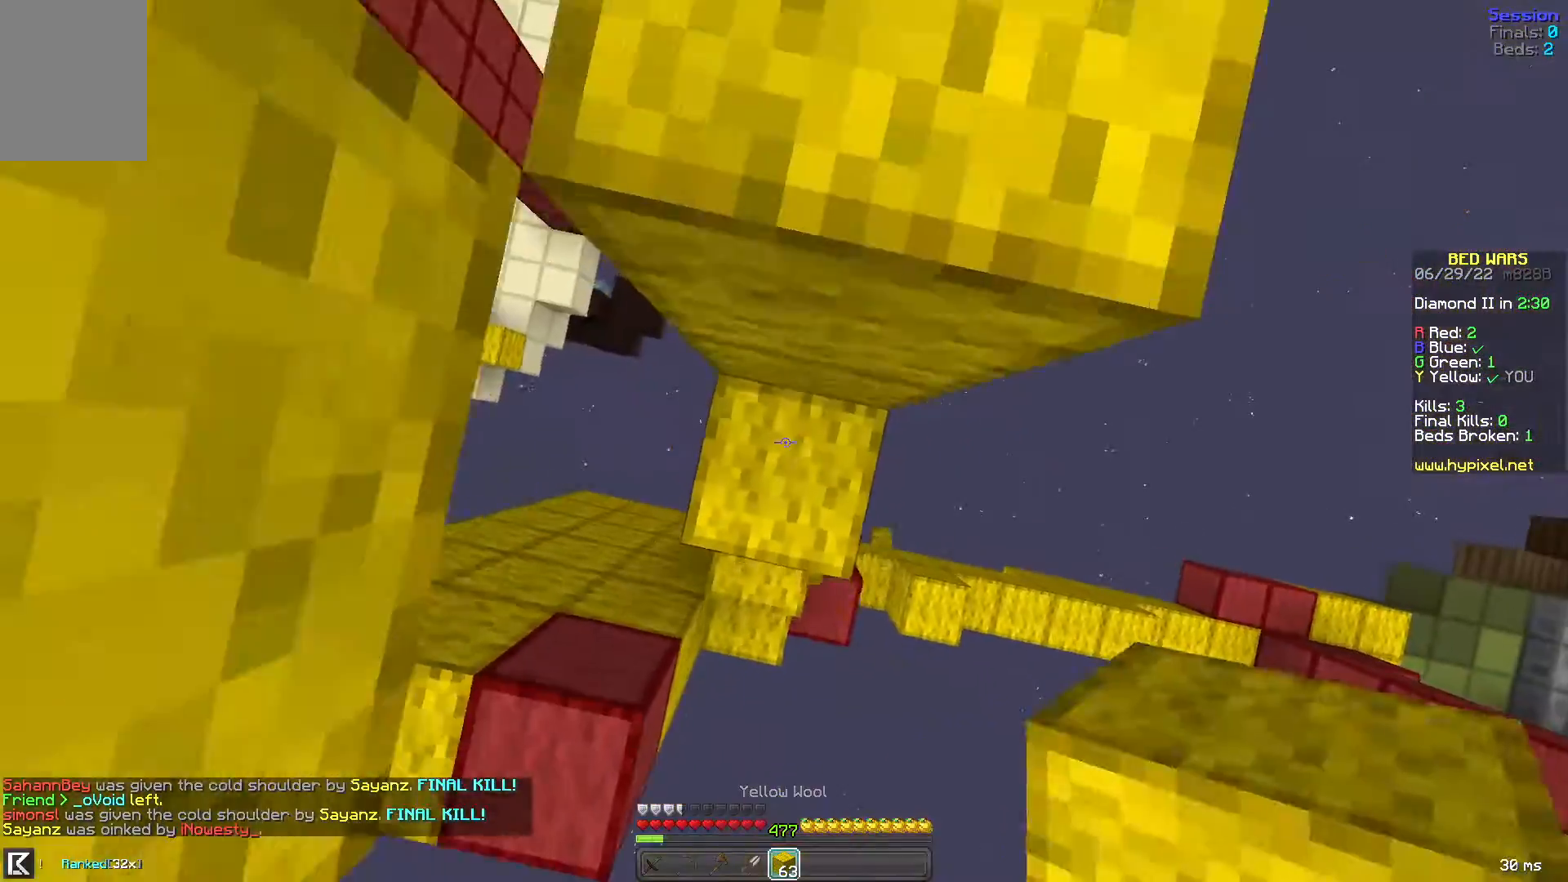
{"keys": ["d", "space", "w"], "mouse": [], "events": [[120, "mouse_right", "down"], [160, "space", "up"], [240, "mouse_right", "up"], [320, "space", "down"], [360, "d", "up"], [480, "d", "down"]]}
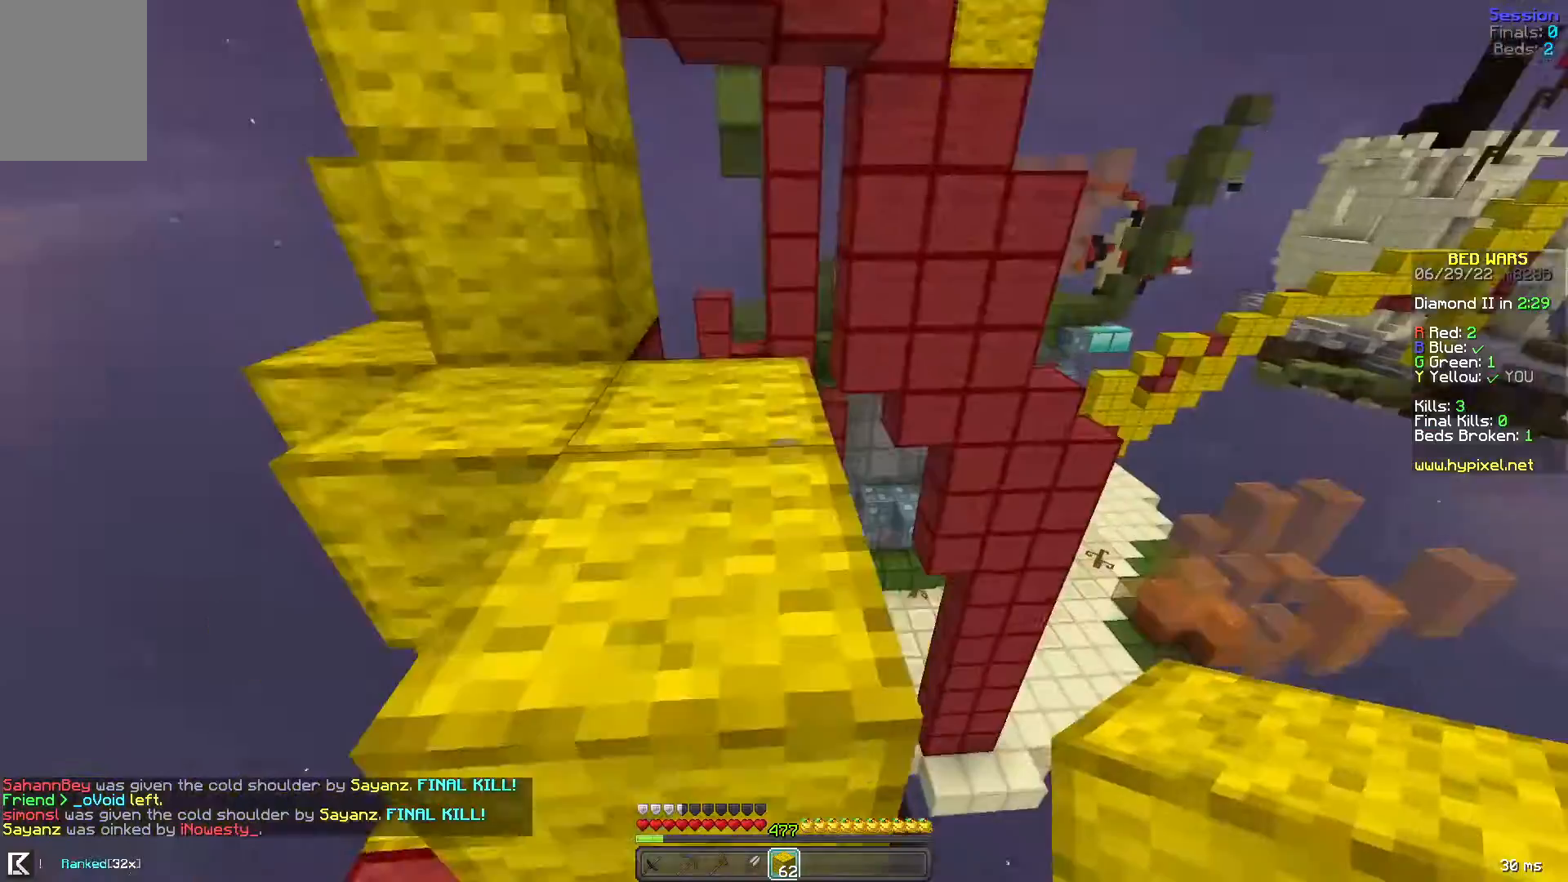
{"keys": ["w"], "mouse": [], "events": [[80, "space", "up"], [160, "a", "down"], [160, "d", "up"], [200, "space", "down"], [360, "a", "up"], [440, "space", "up"]]}
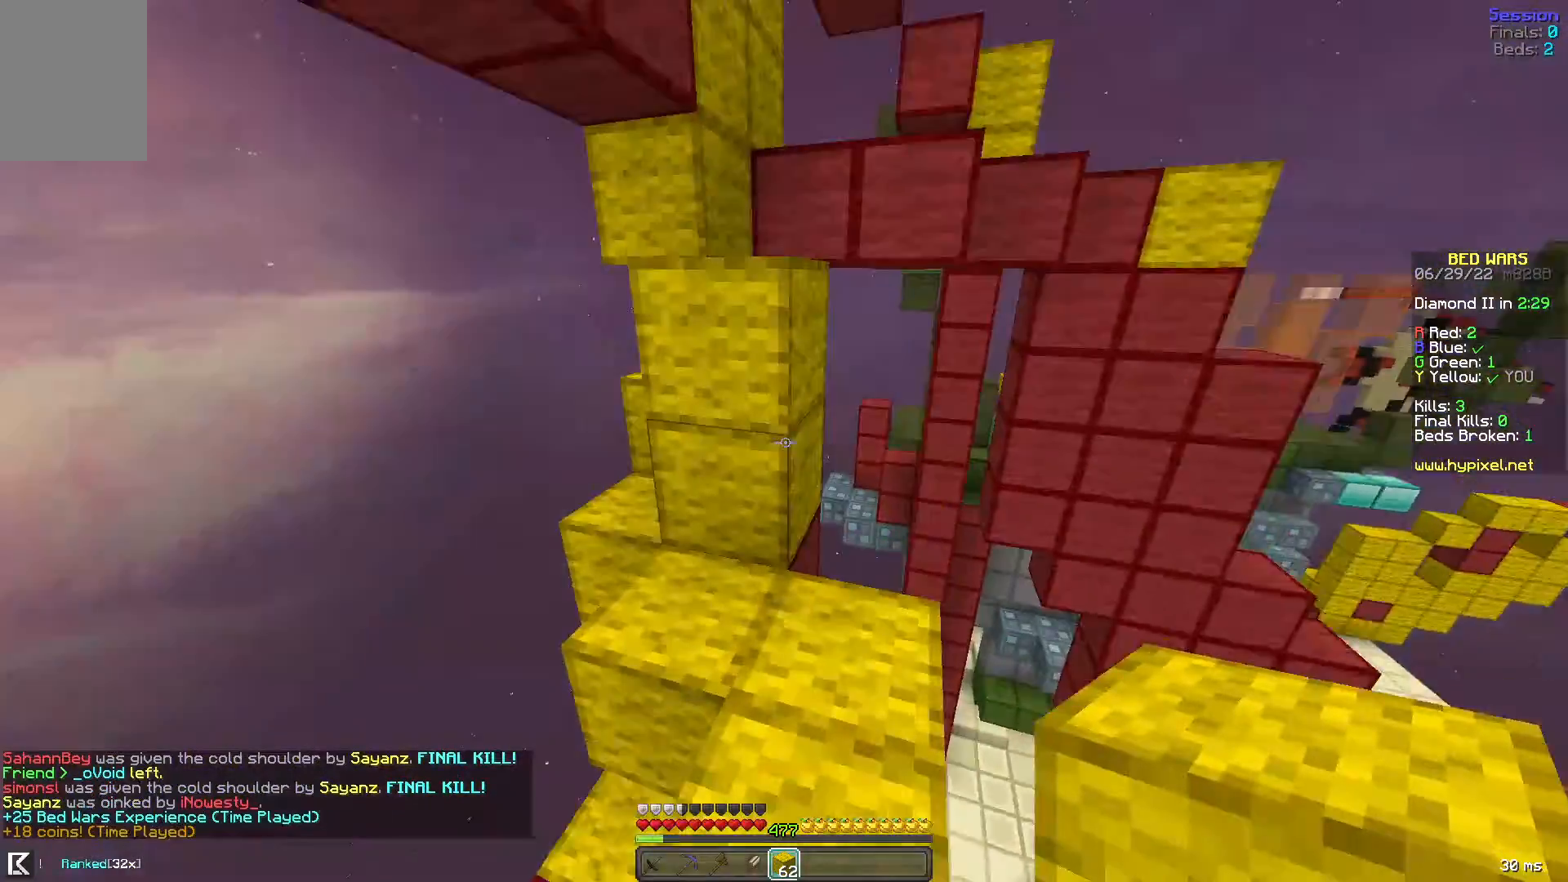
{"keys": ["d", "w"], "mouse": [], "events": [[80, "a", "down"], [160, "mouse_right", "down"], [200, "a", "up"], [200, "space", "down"], [280, "mouse_right", "up"], [320, "d", "down"], [440, "space", "up"]]}
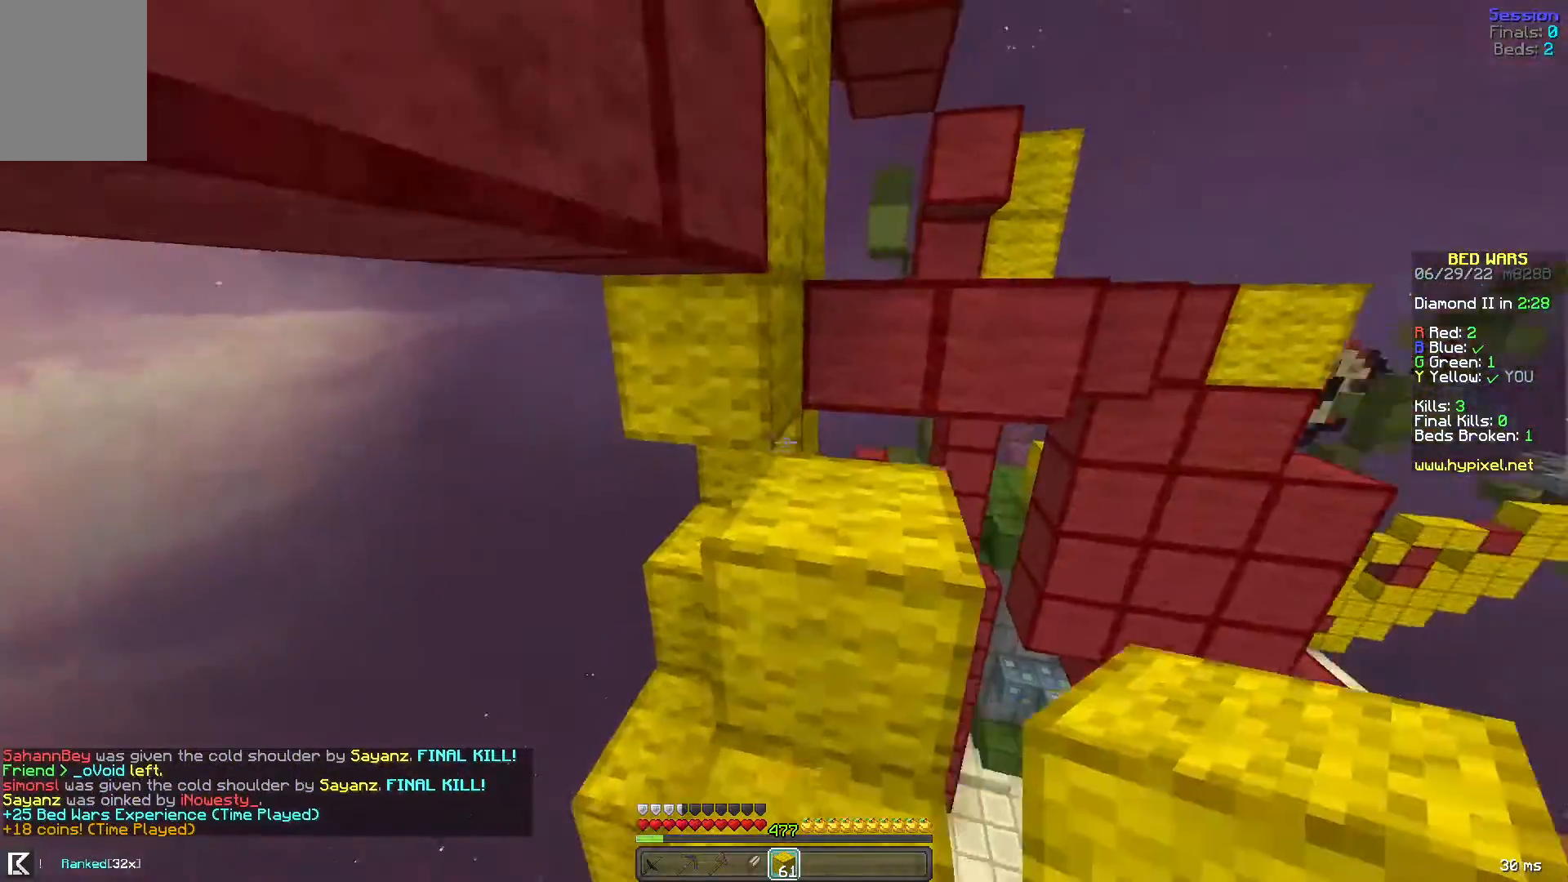
{"keys": ["a", "w"], "mouse": [], "events": [[200, "space", "down"], [240, "mouse_right", "down"], [280, "d", "up"], [320, "a", "down"], [400, "space", "up"], [440, "mouse_right", "up"]]}
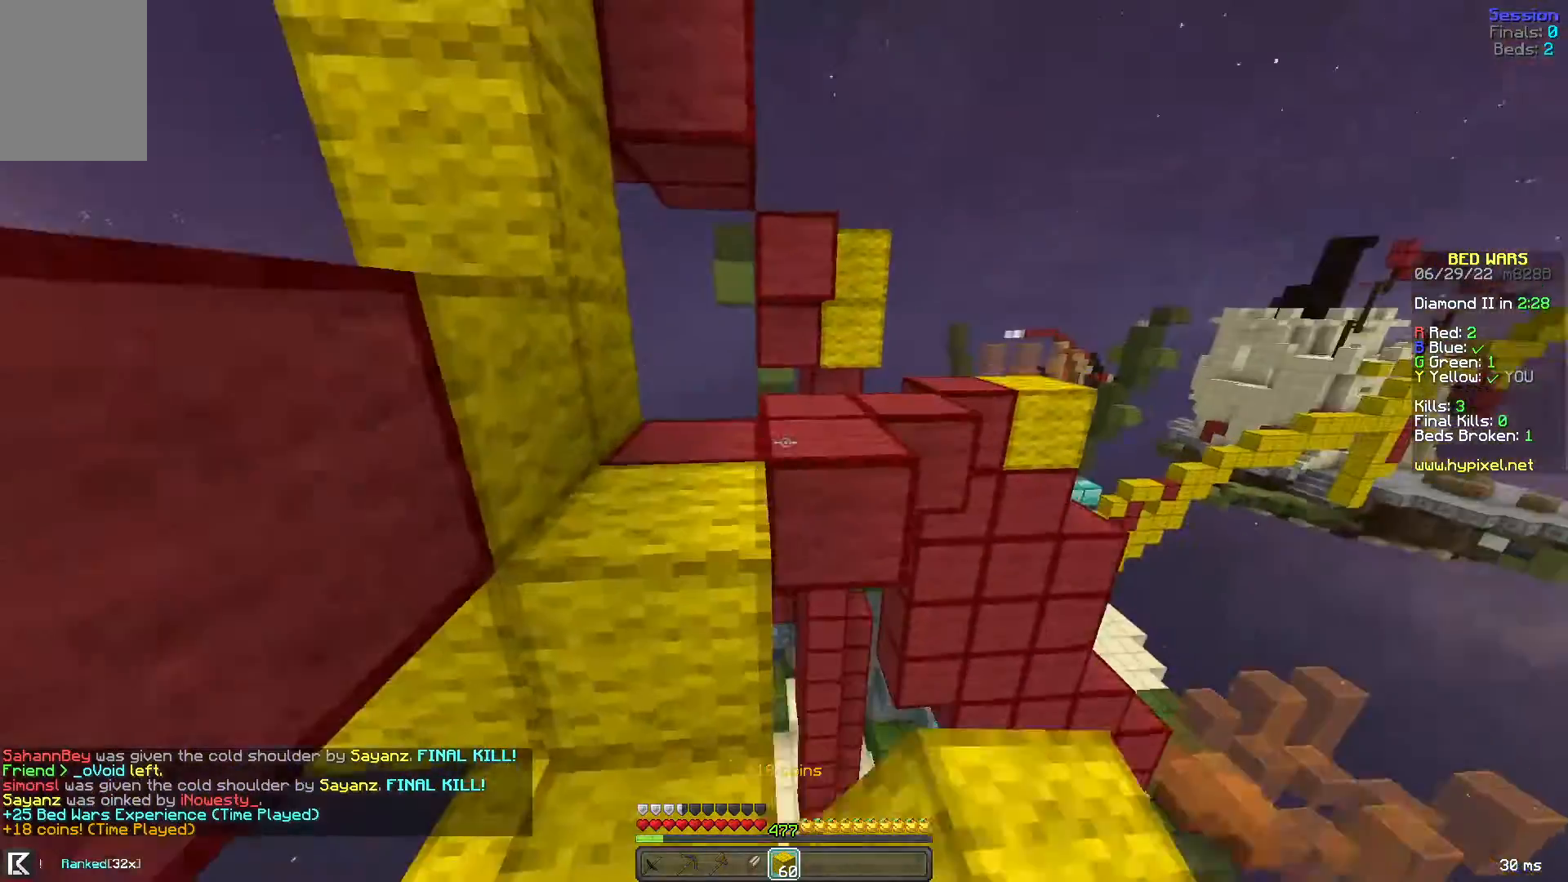
{"keys": ["space", "w"], "mouse": [], "events": [[120, "space", "down"], [320, "a", "up"], [440, "space", "up"], [520, "space", "down"]]}
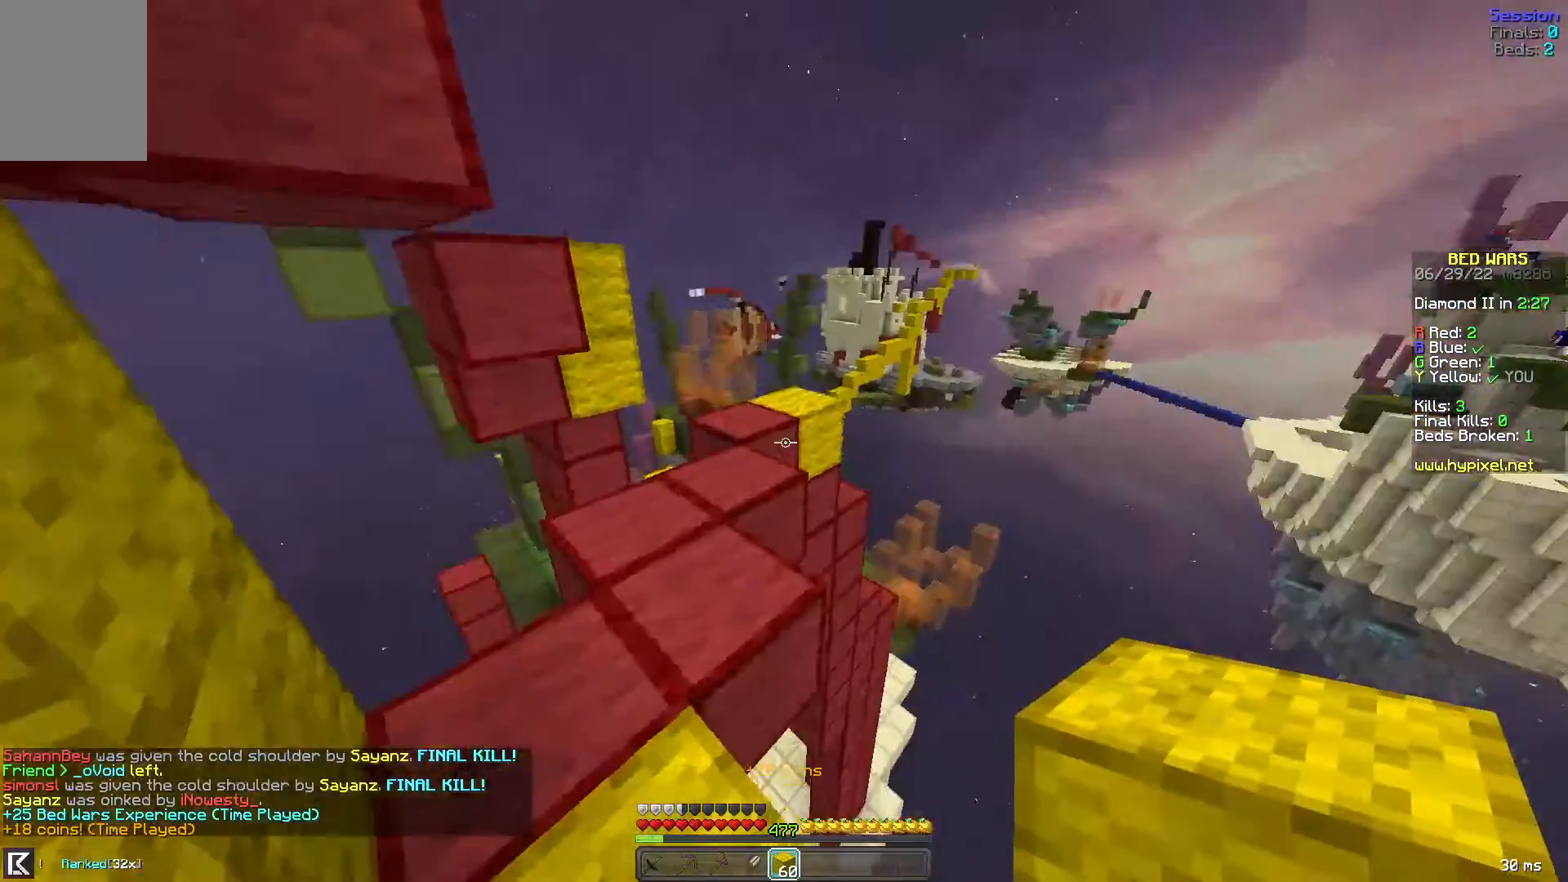
{"keys": ["w"], "mouse": [], "events": [[440, "space", "up"]]}
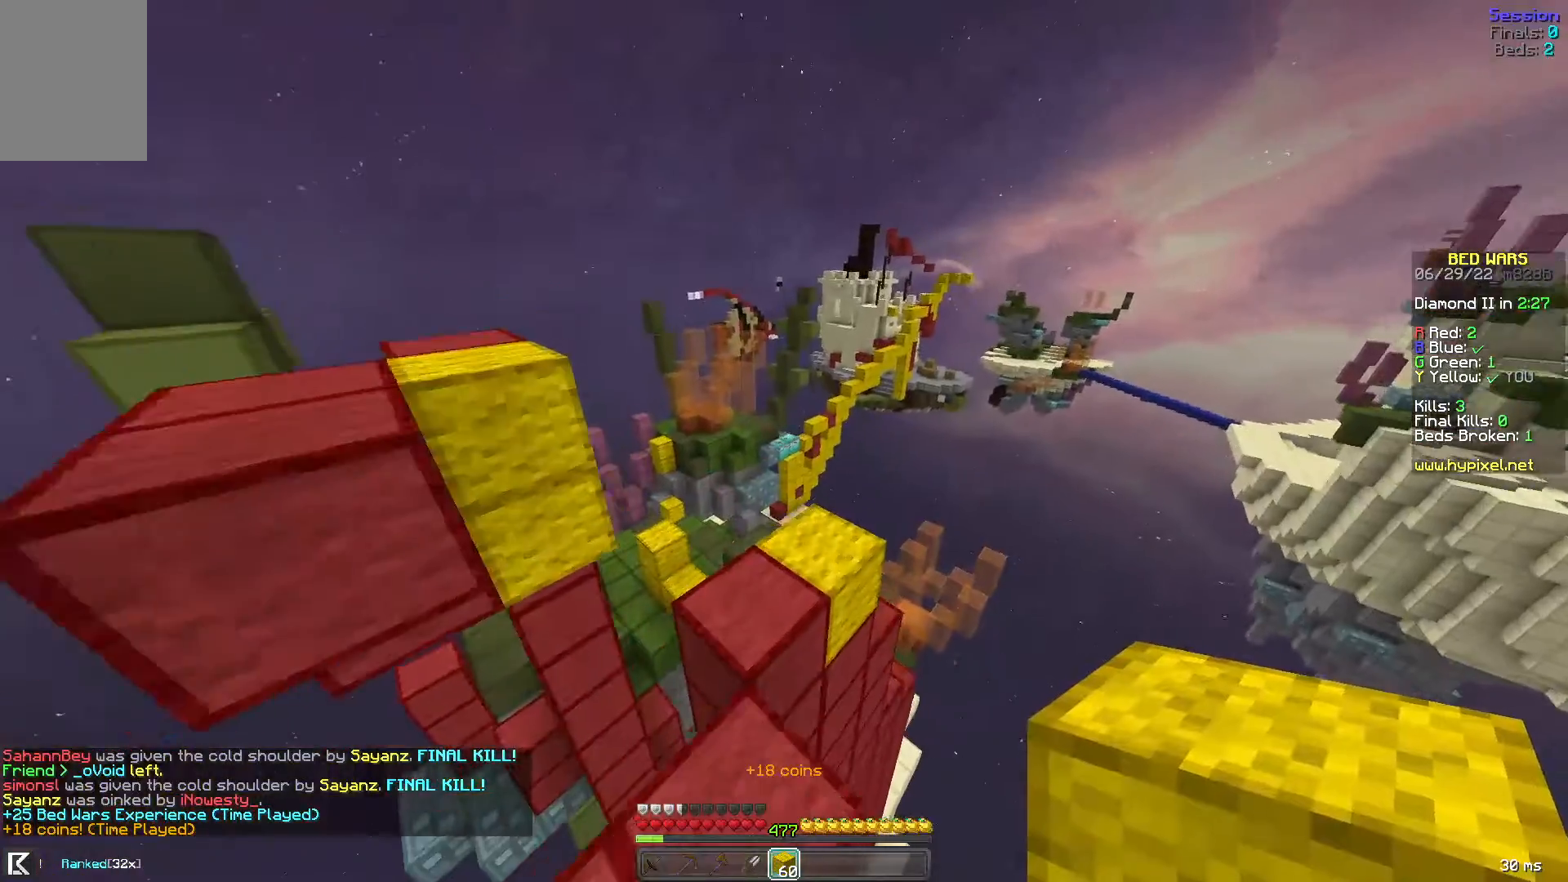
{"keys": ["w"], "mouse": ["left"], "events": [[480, "mouse_left", "down"]]}
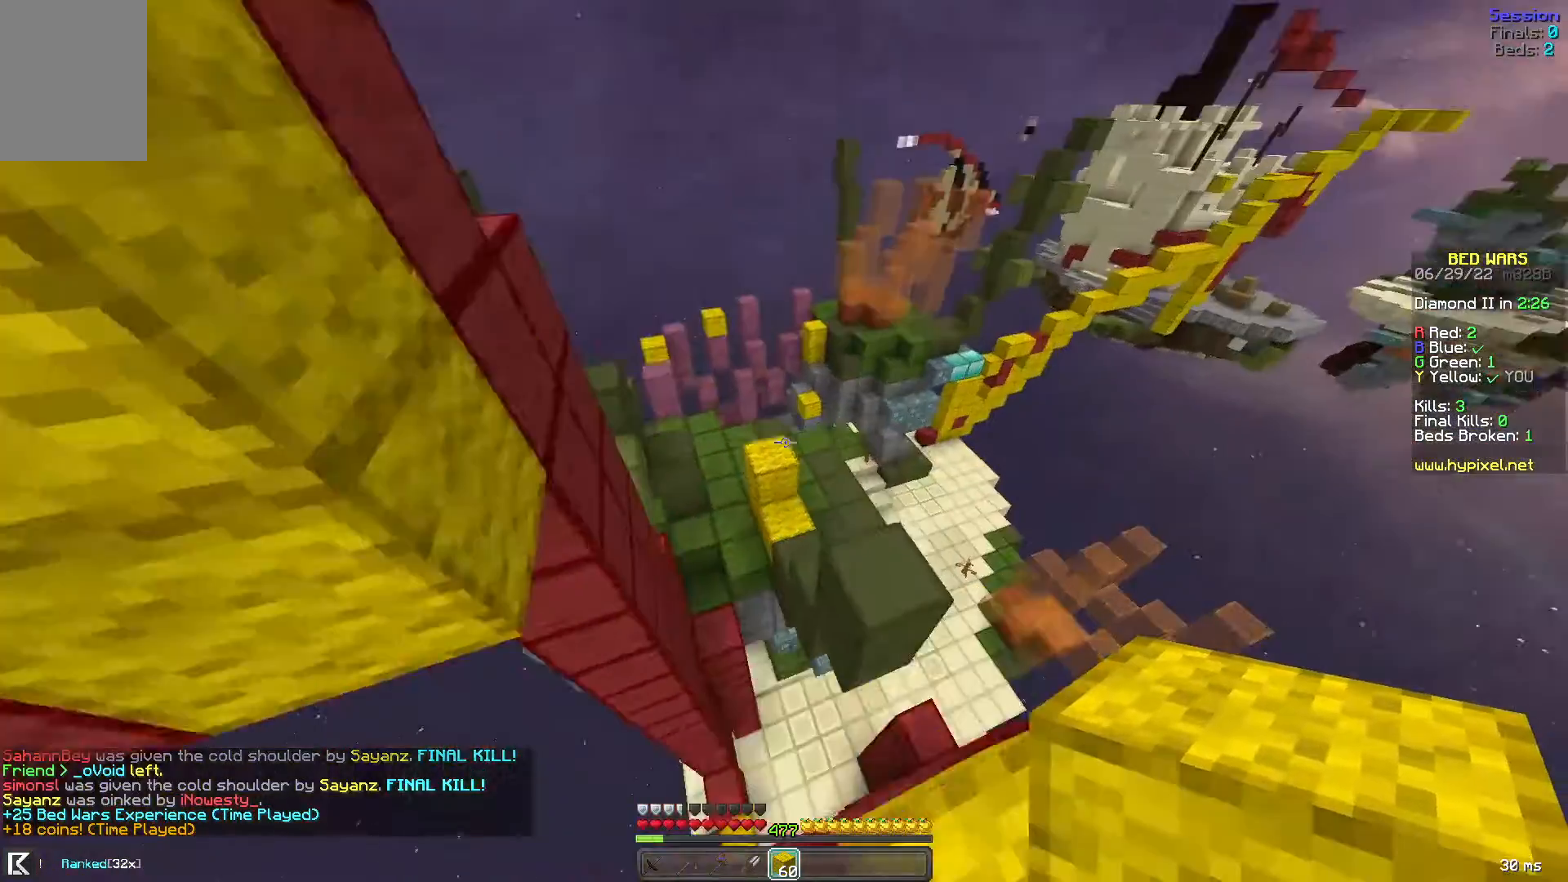
{"keys": ["space", "w"], "mouse": [], "events": [[40, "space", "down"], [440, "mouse_left", "up"]]}
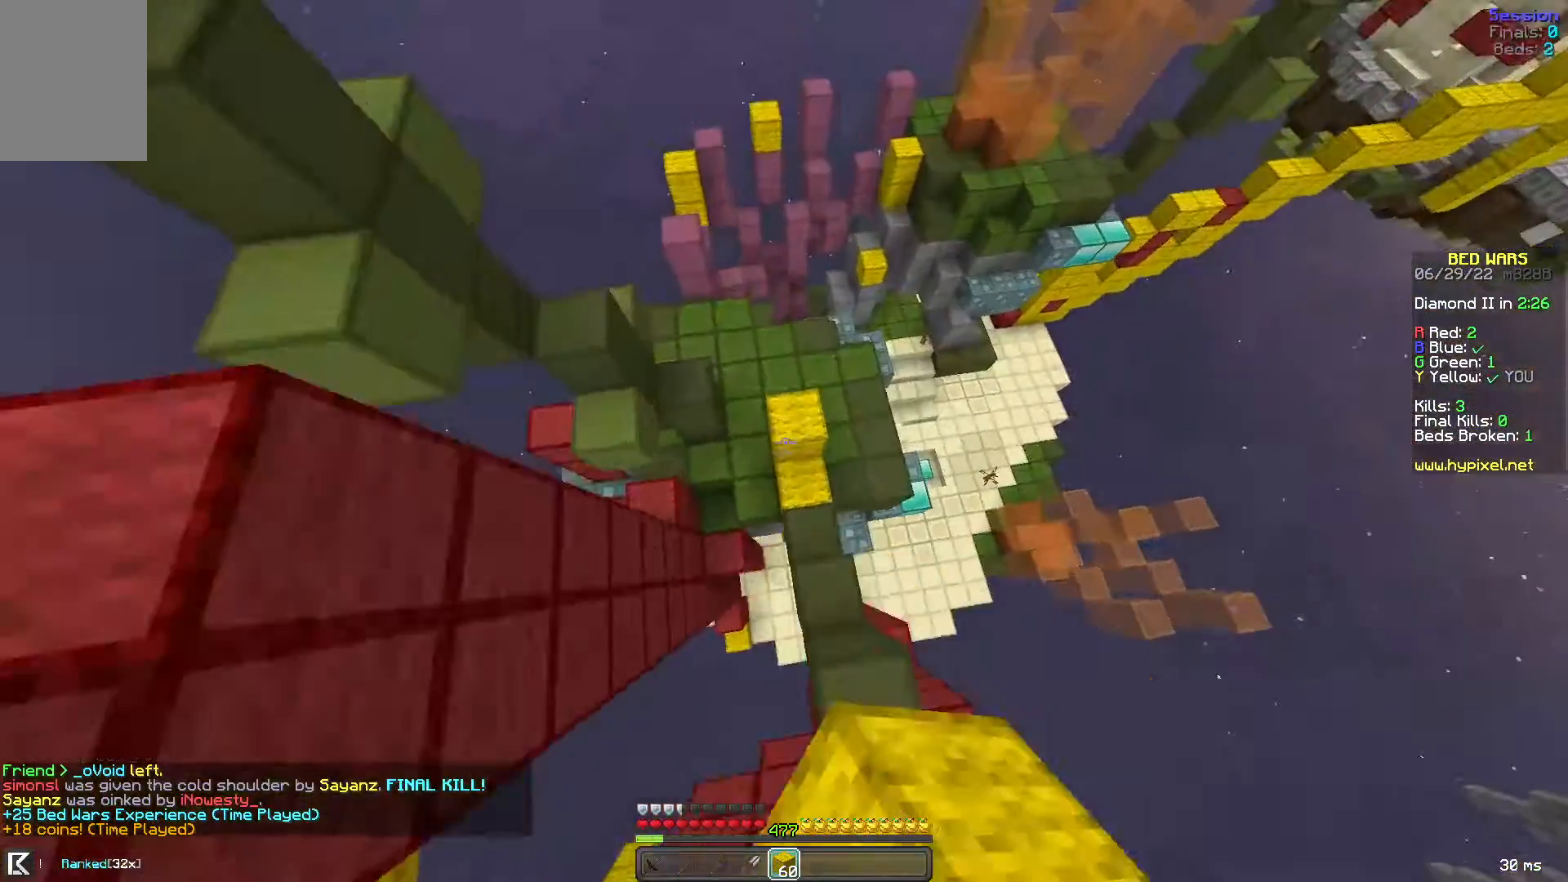
{"keys": ["a", "w"], "mouse": [], "events": [[80, "space", "up"], [160, "d", "down"], [240, "a", "down"], [280, "d", "up"], [360, "mouse_right", "down"], [480, "mouse_right", "up"]]}
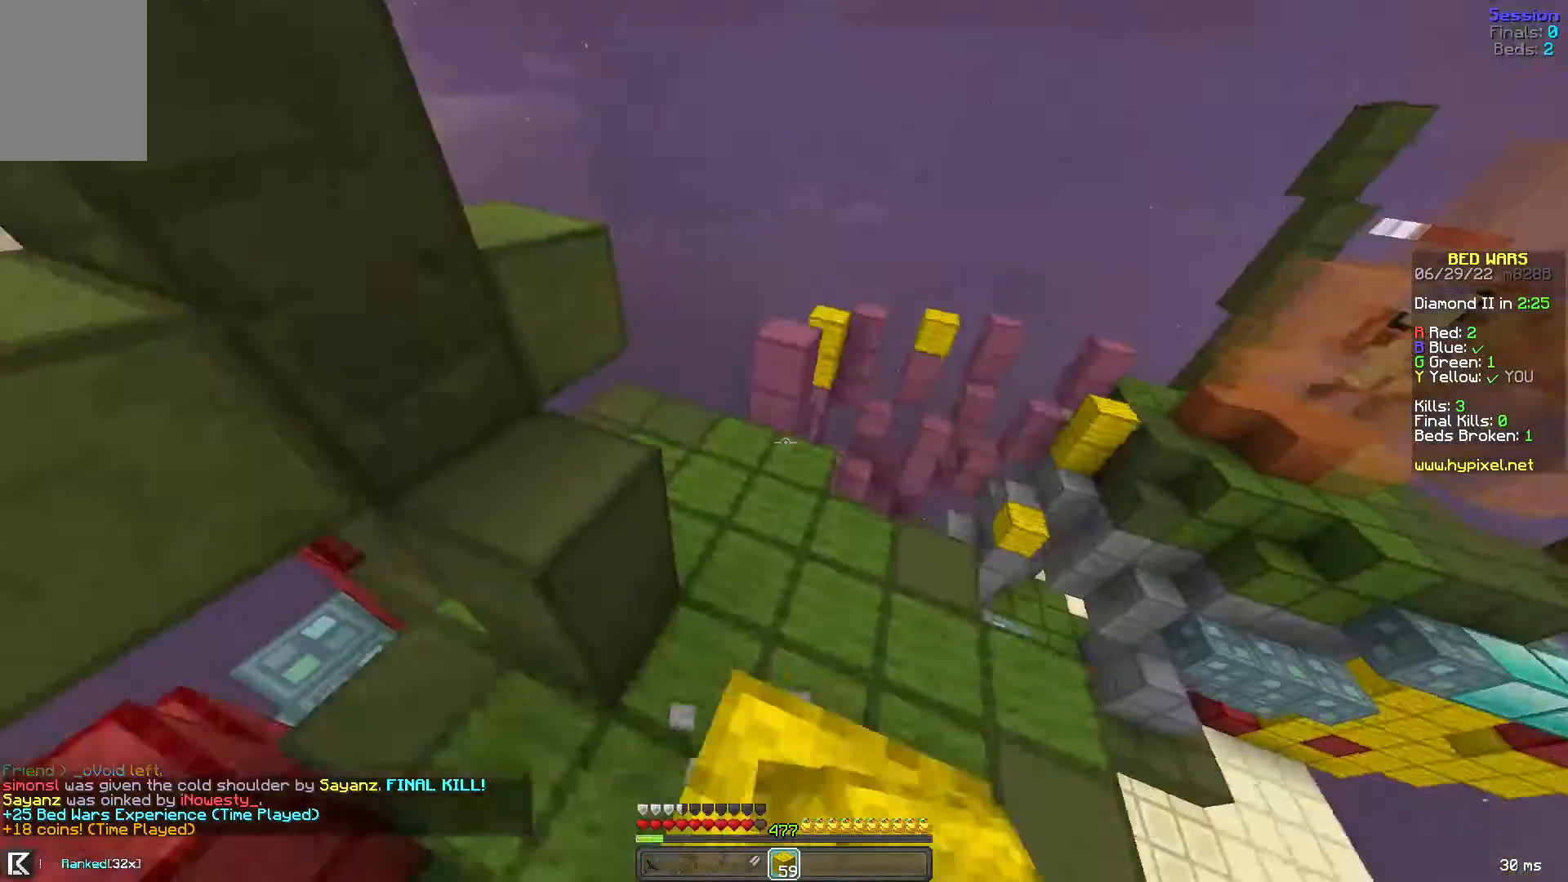
{"keys": ["w"], "mouse": [], "events": [[80, "a", "up"]]}
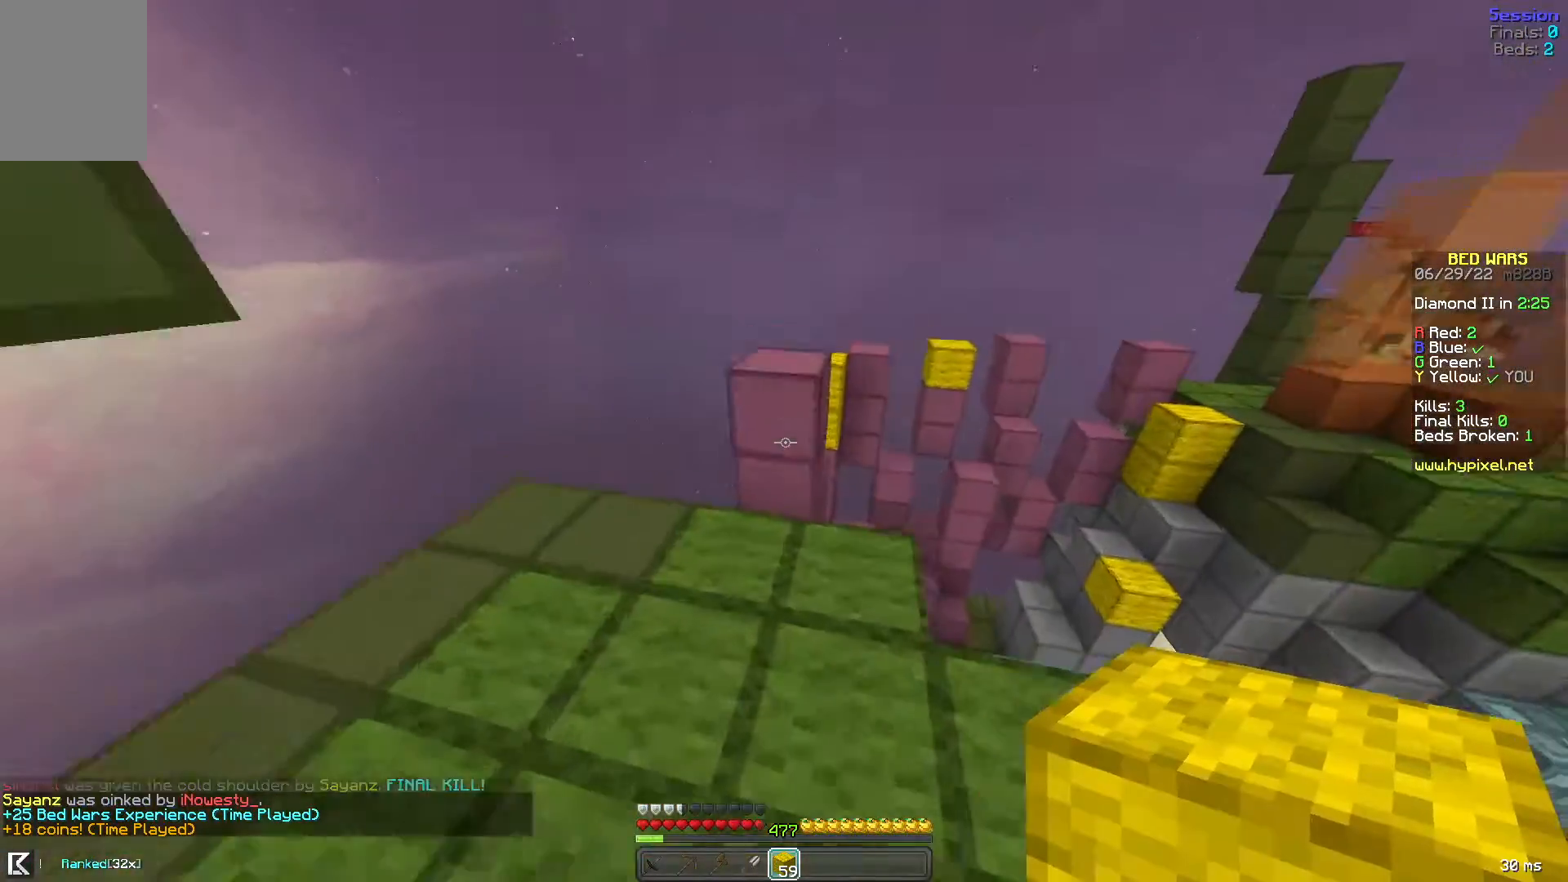
{"keys": ["w"], "mouse": [], "events": [[240, "space", "down"], [360, "space", "up"]]}
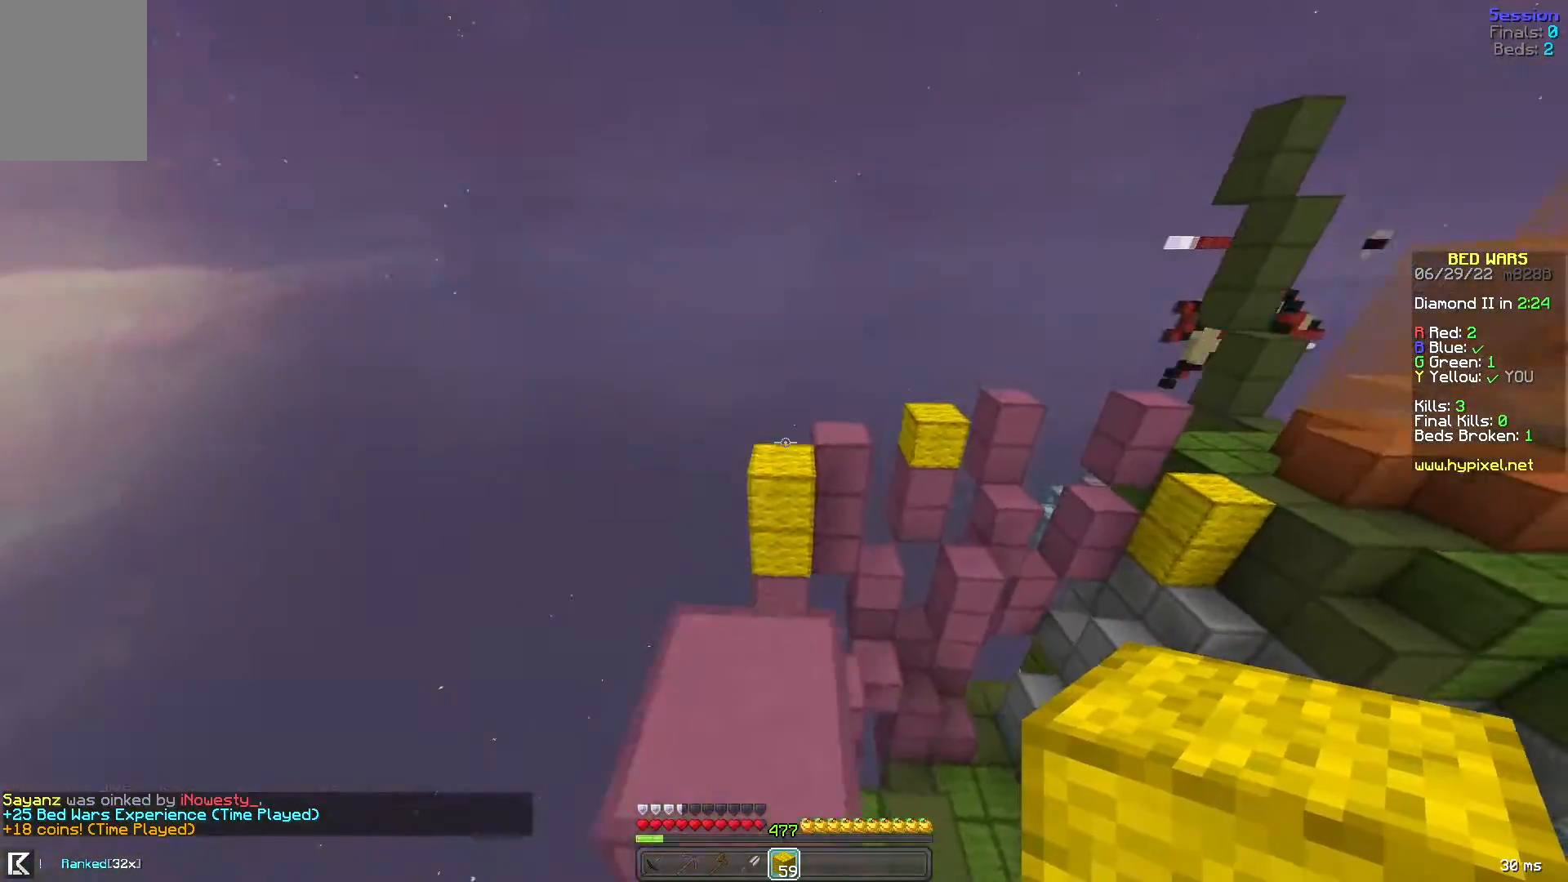
{"keys": ["w"], "mouse": [], "events": [[120, "space", "down"], [400, "space", "up"]]}
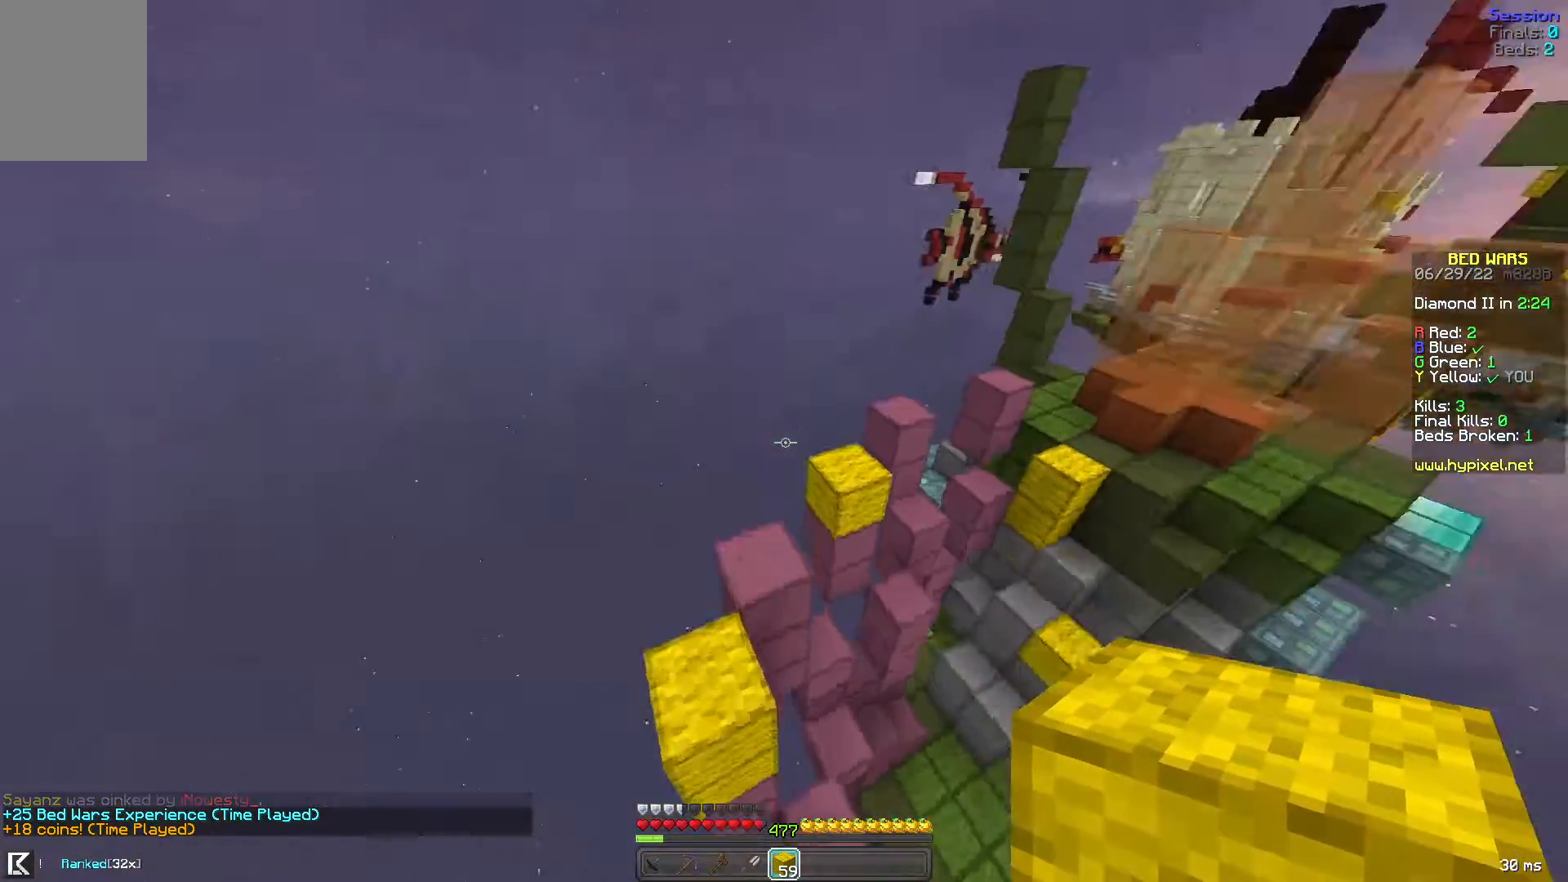
{"keys": ["a", "space", "w"], "mouse": [], "events": [[280, "space", "down"], [520, "a", "down"]]}
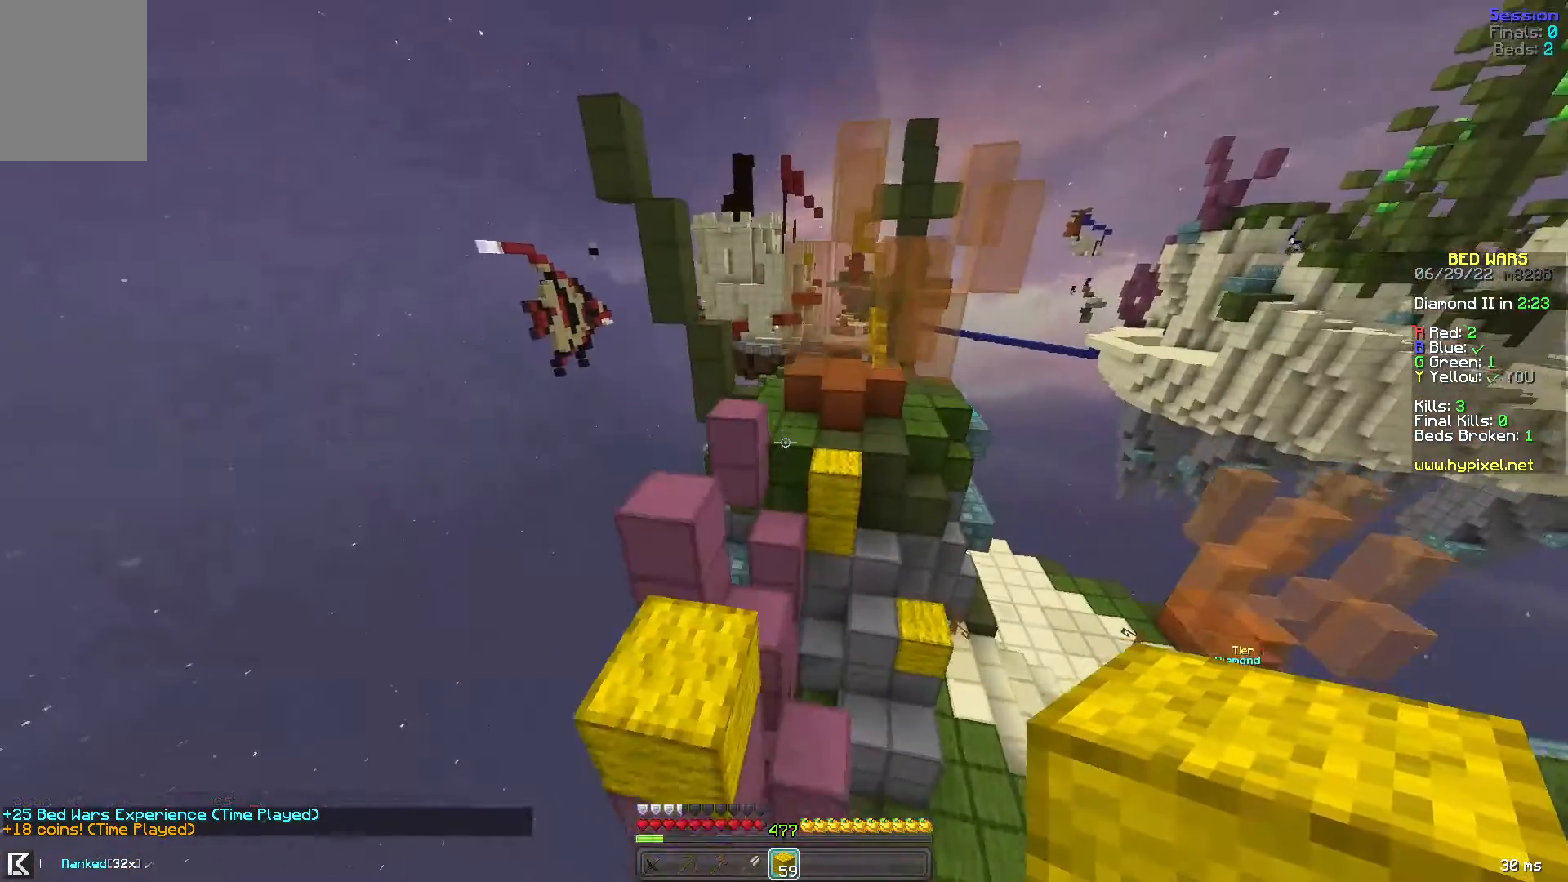
{"keys": ["space", "w"], "mouse": [], "events": [[40, "space", "up"], [200, "a", "up"], [200, "w", "up"], [400, "space", "down"], [400, "w", "down"]]}
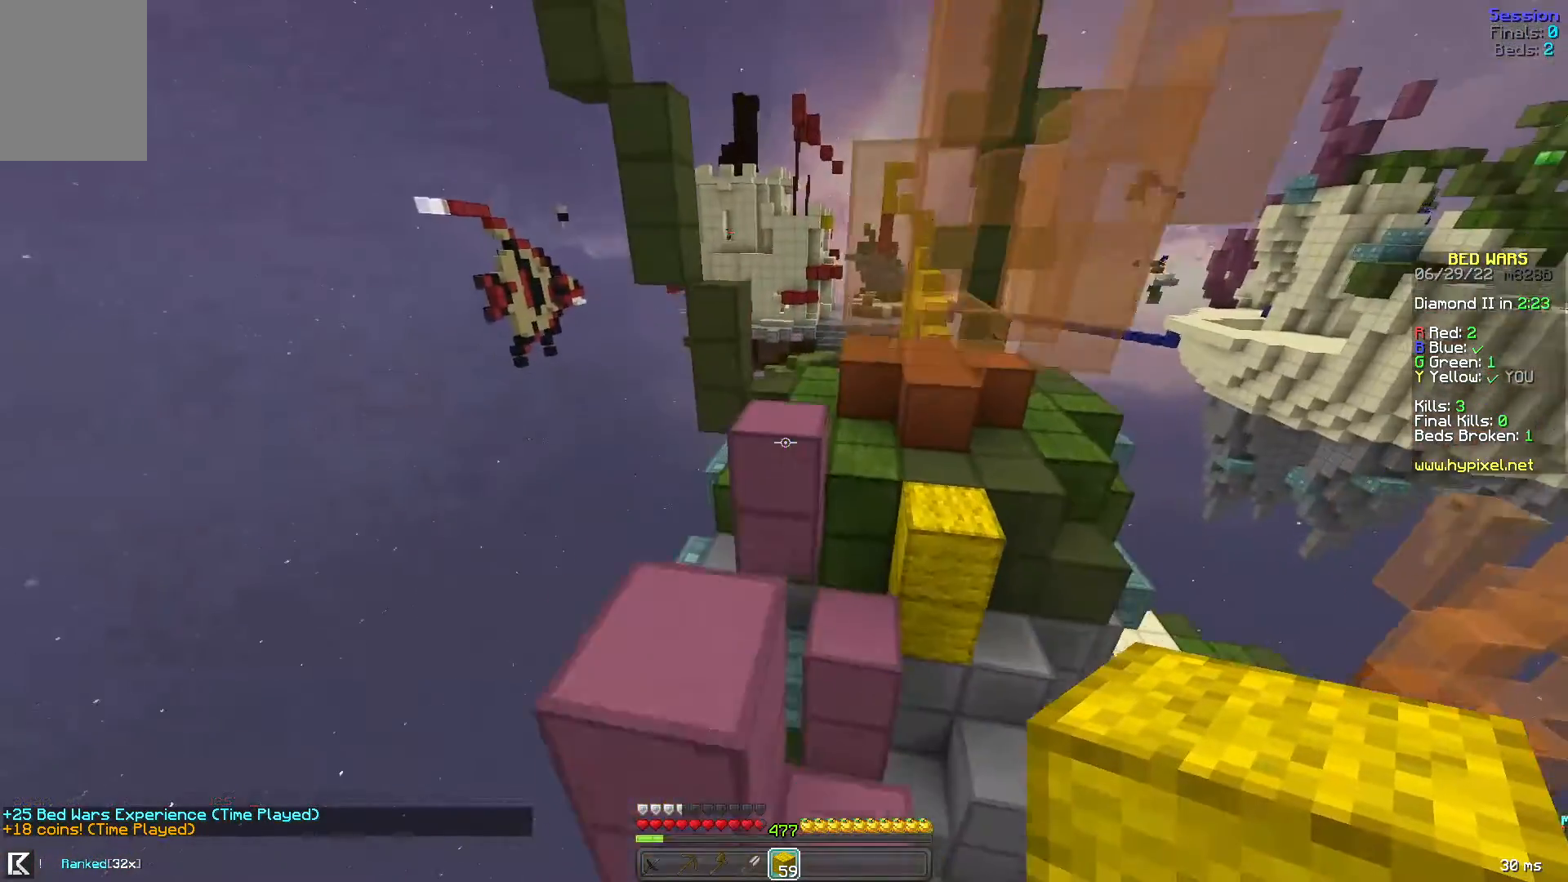
{"keys": ["space", "w"], "mouse": [], "events": [[120, "a", "down"], [280, "a", "up"], [280, "space", "up"], [280, "w", "up"], [480, "space", "down"], [520, "w", "down"]]}
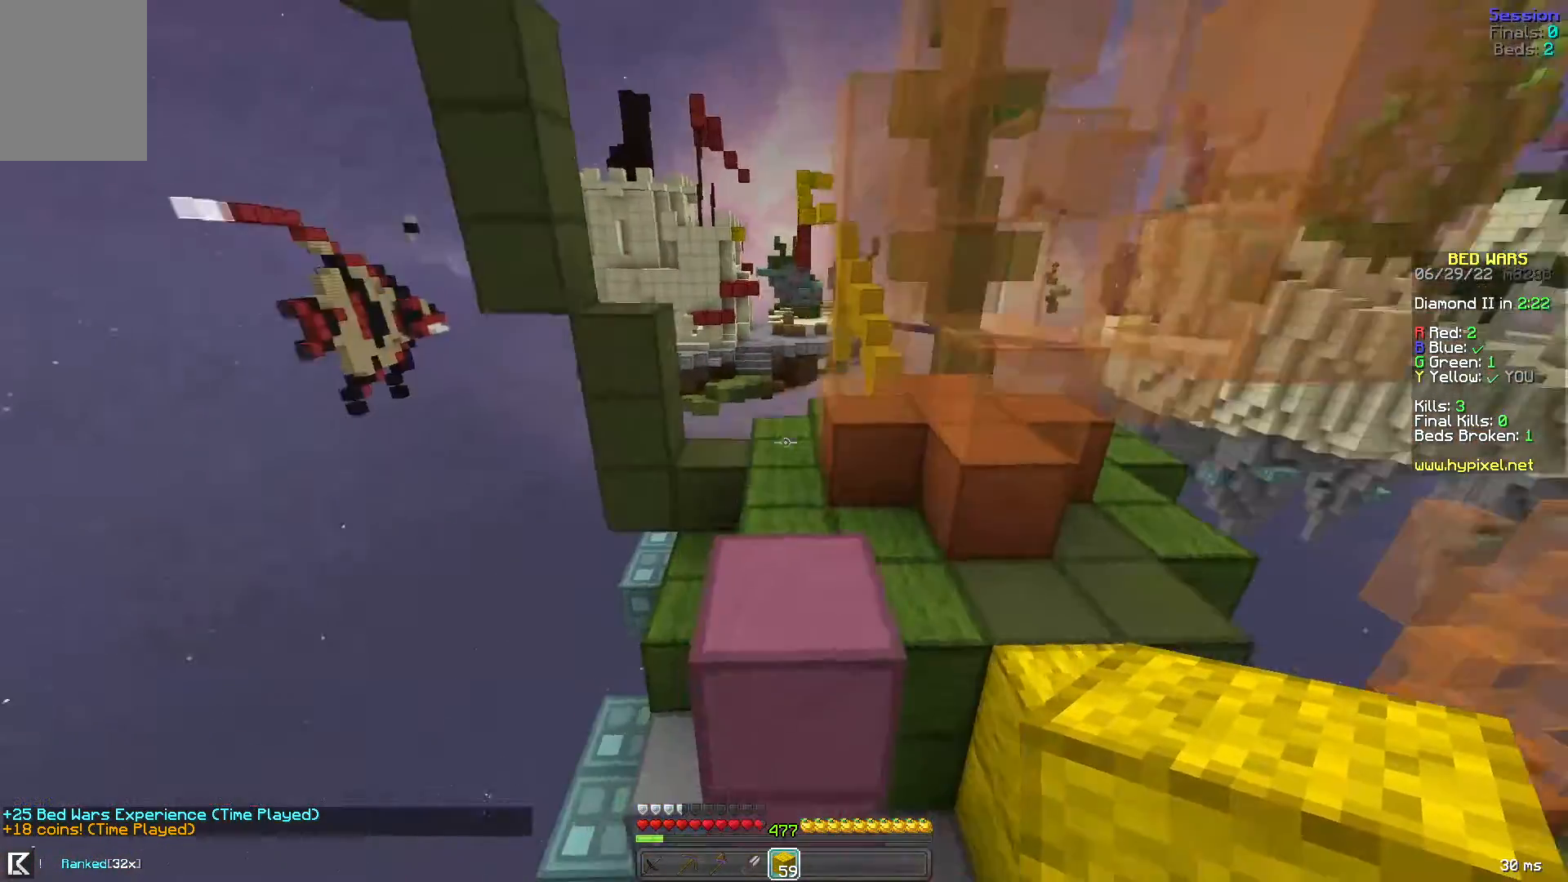
{"keys": ["d", "space", "w"], "mouse": [], "events": [[120, "mouse_right", "down"], [200, "mouse_right", "up"], [320, "mouse_right", "down"], [360, "mouse_right", "up"], [400, "d", "down"], [400, "mouse_right", "down"], [480, "mouse_right", "up"]]}
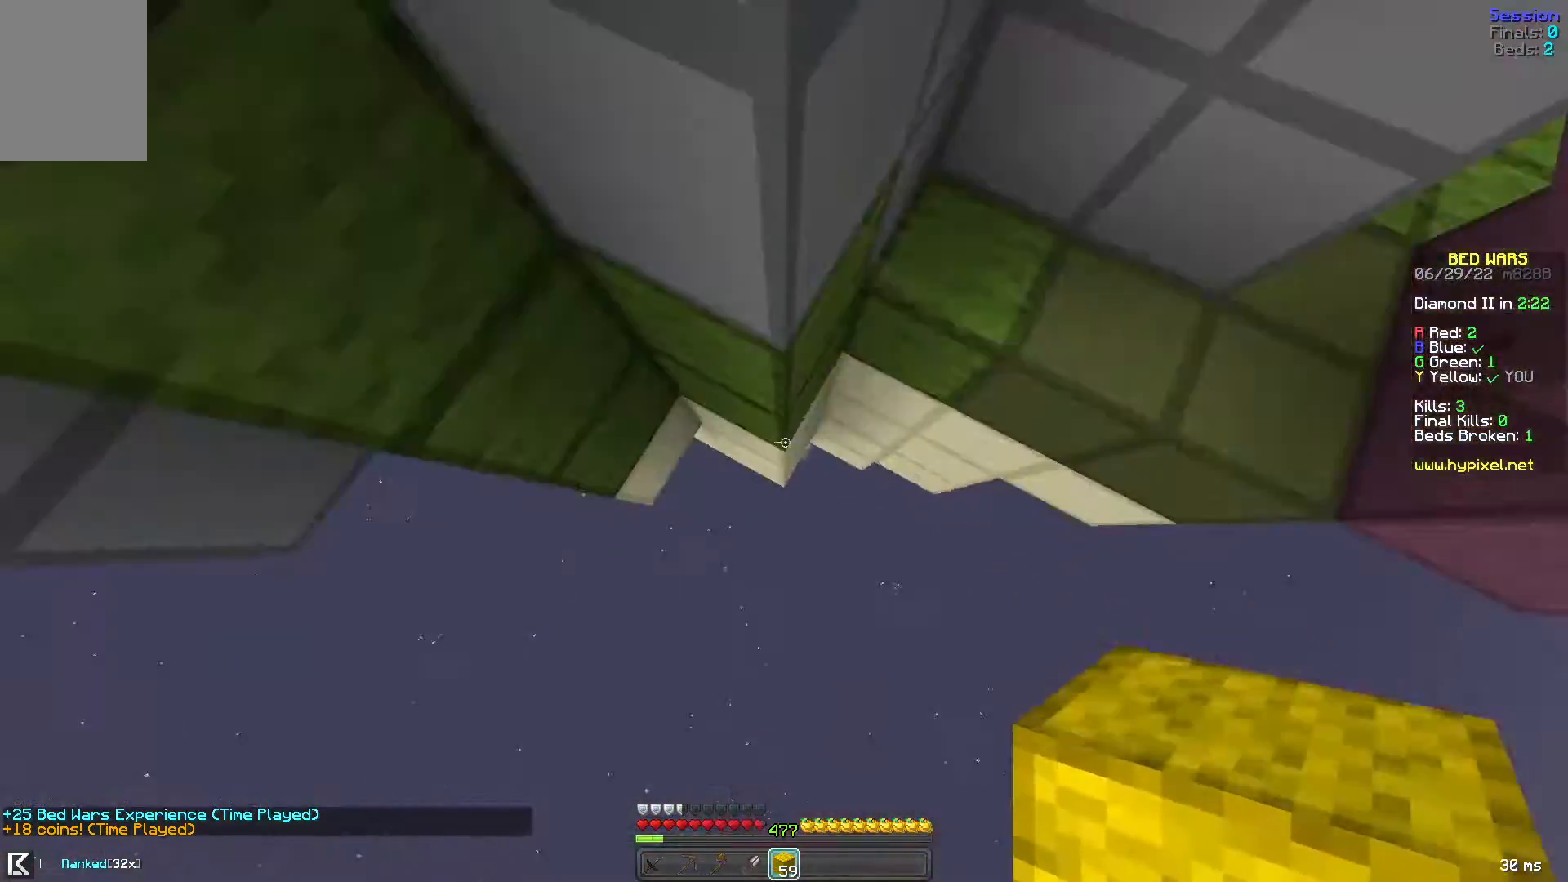
{"keys": [], "mouse": [], "events": [[40, "mouse_right", "down"], [80, "d", "up"], [360, "mouse_right", "up"], [360, "w", "up"], [400, "space", "up"]]}